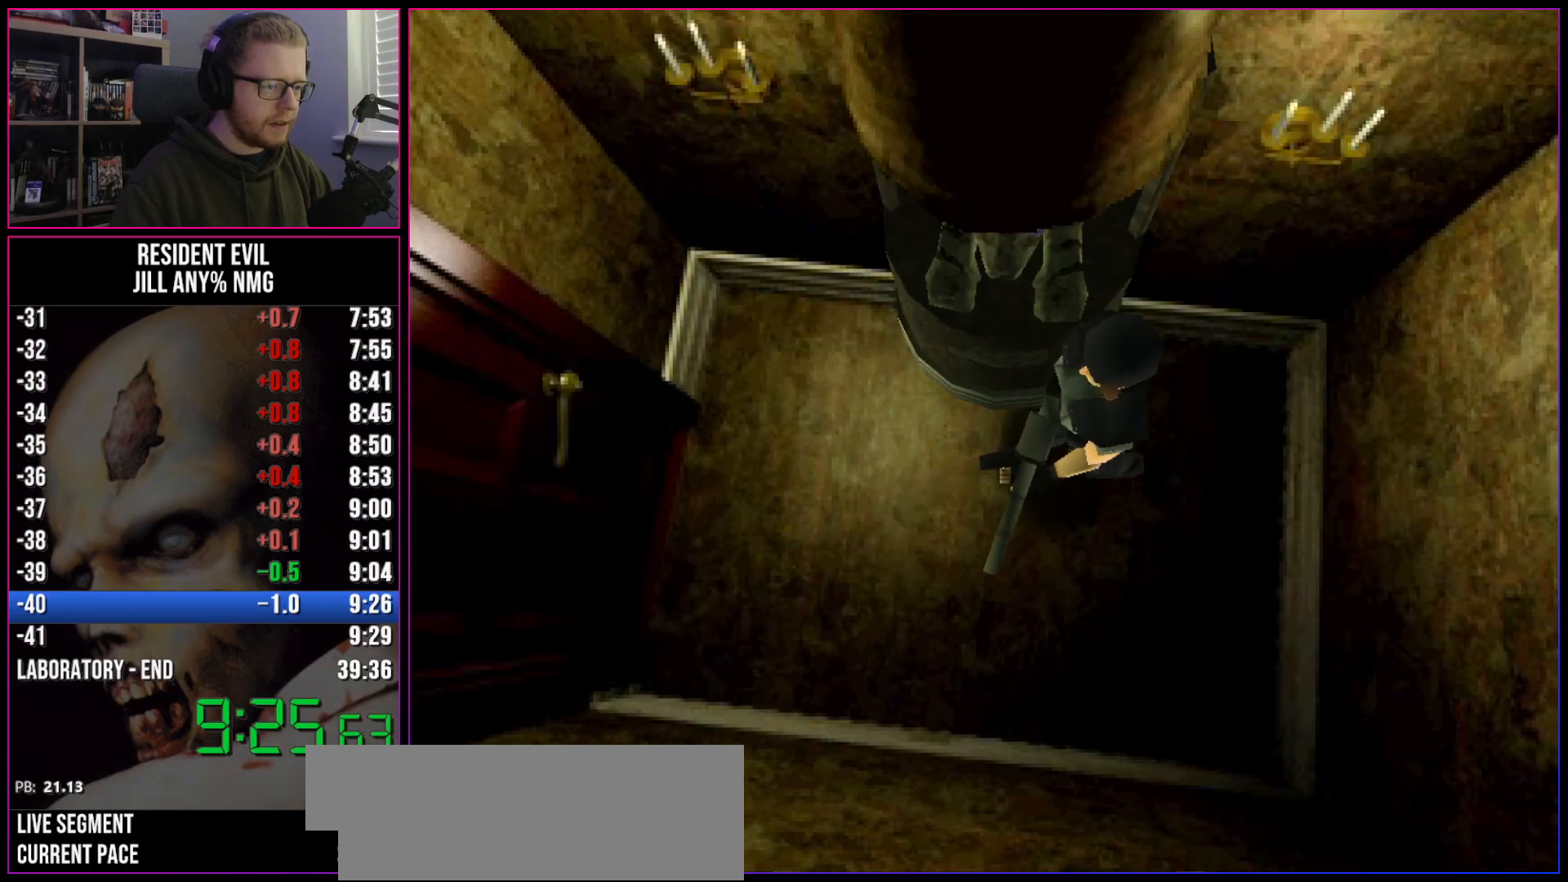
Gameplay with keyboard; each line is a JSON object with the keys held at the frame after it. "events" lists presses ("down") and releases ("up") of "a", "act", "aim", "d", "inv", "run", "s", "space" and "w" between this image and that frame as [ms after this image, input, new state], when the widget could be followed in between. No other keys are recorded. Mouse input is not recorded. Key names are as the overlay labels them; some are game actions (e.g. jump) rather than physical keys.
{"keys": ["act", "run", "w"], "events": [[33, "w", "down"], [83, "a", "up"], [300, "act", "down"], [300, "d", "down"], [350, "act", "up"], [350, "d", "up"], [400, "act", "down"], [450, "act", "up"], [500, "act", "down"]]}
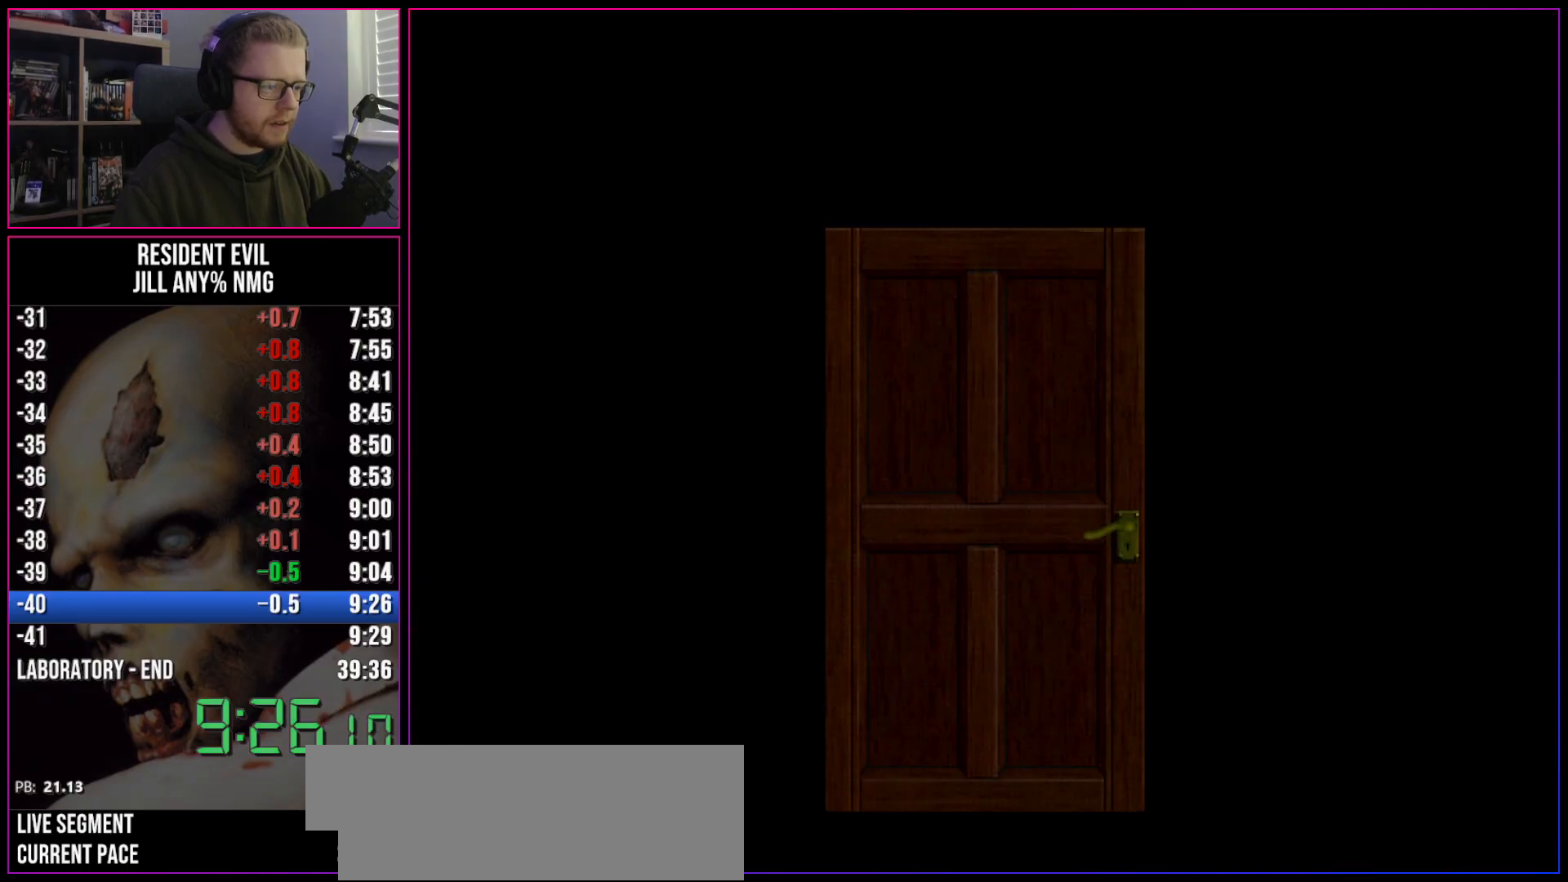
{"keys": ["d", "run"], "events": [[50, "act", "up"], [100, "act", "down"], [133, "act", "up"], [183, "act", "down"], [183, "d", "down"], [233, "act", "up"], [317, "w", "up"]]}
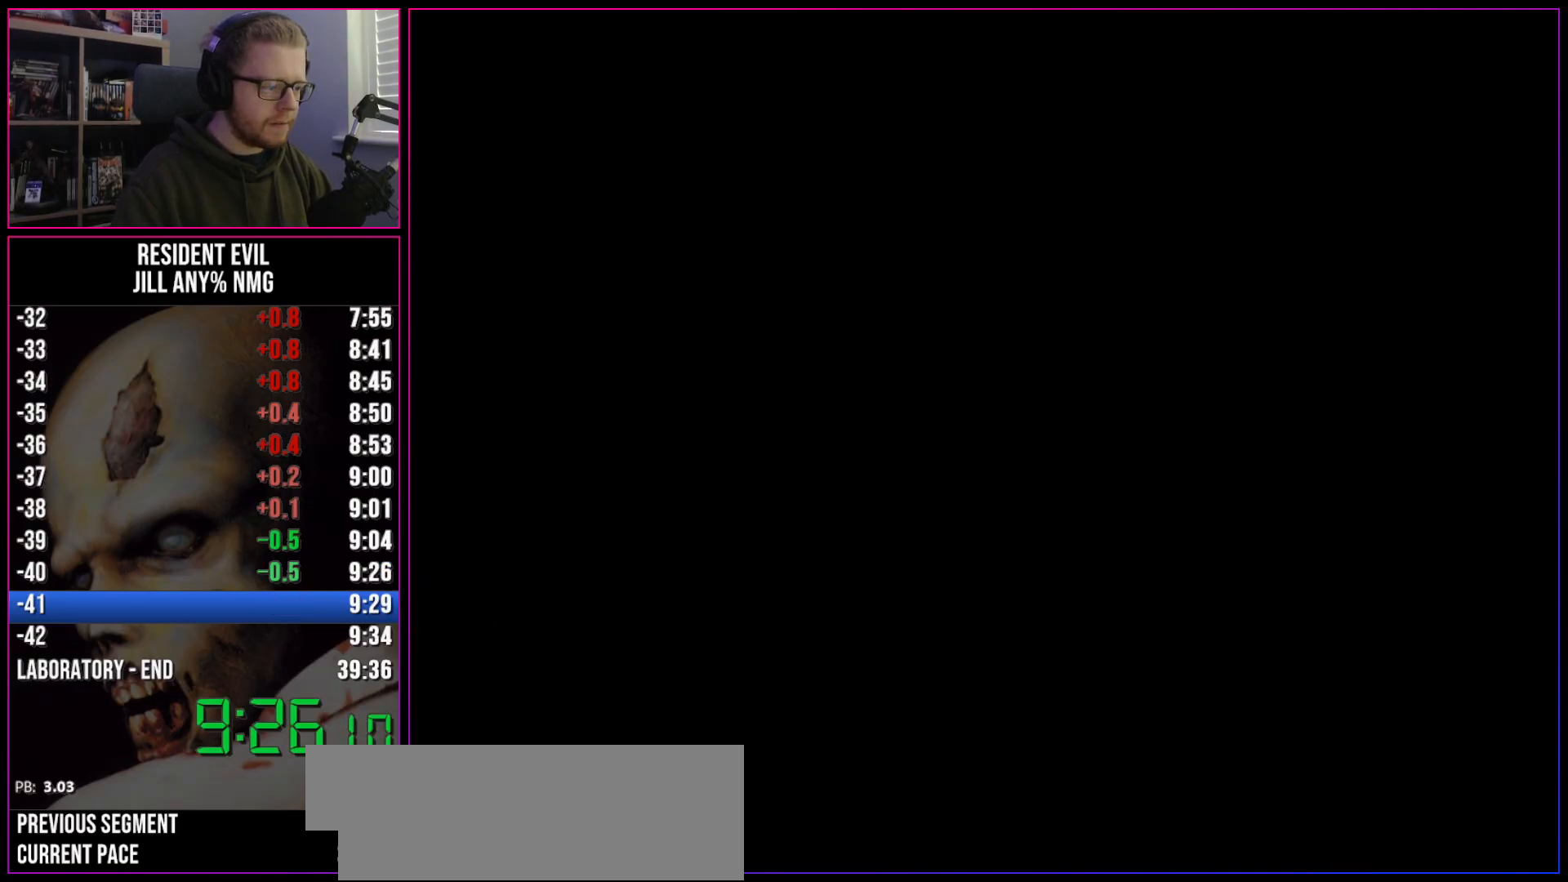
{"keys": ["d", "run", "w"], "events": [[283, "w", "down"]]}
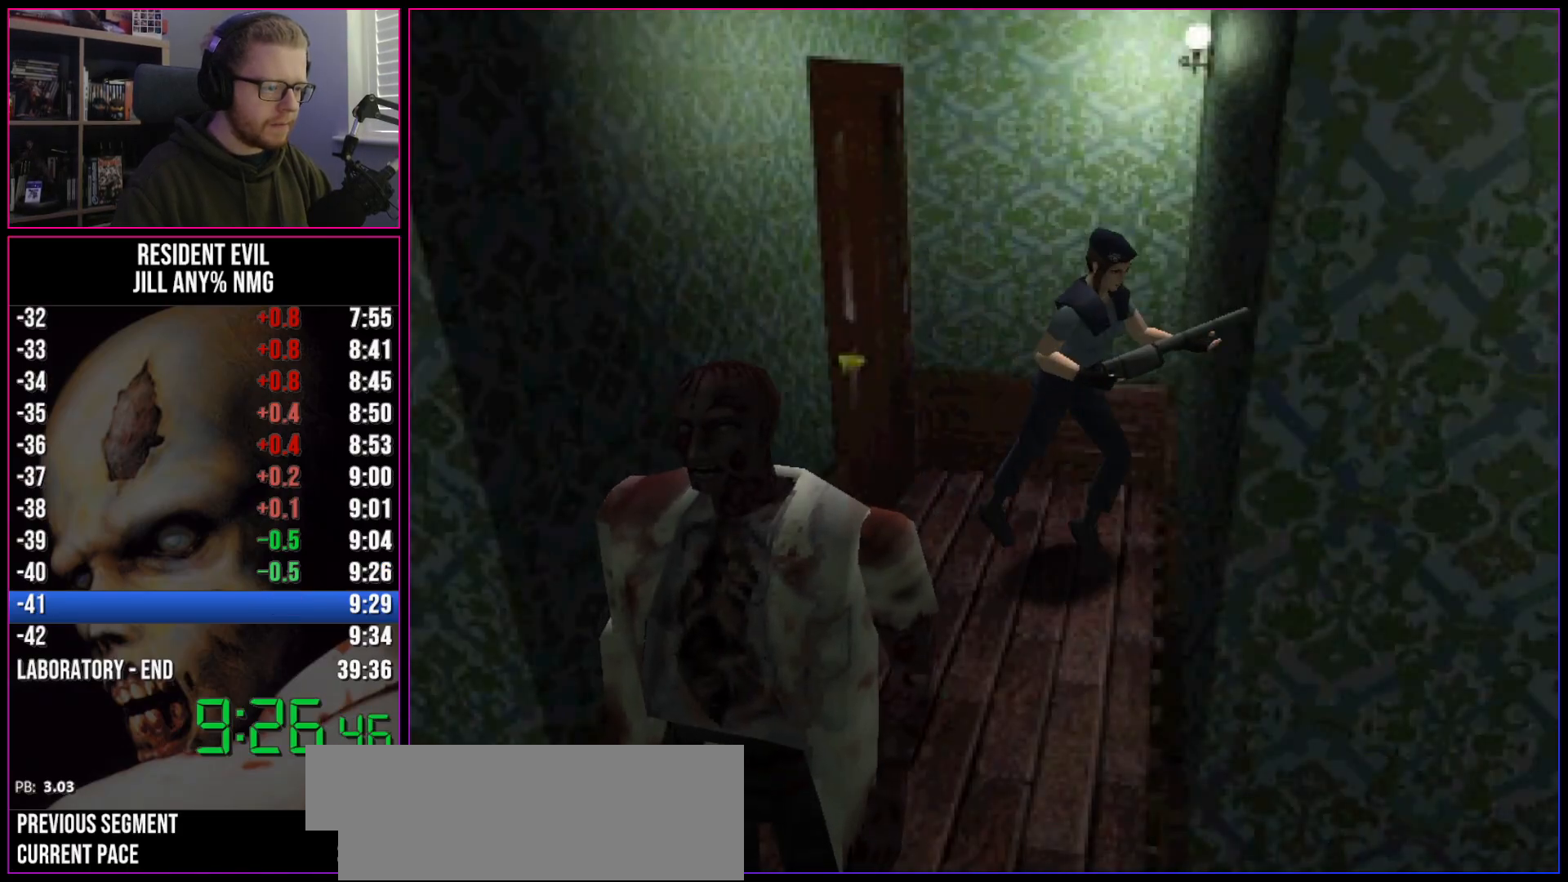
{"keys": ["d", "run", "w"], "events": [[317, "w", "up"], [450, "w", "down"]]}
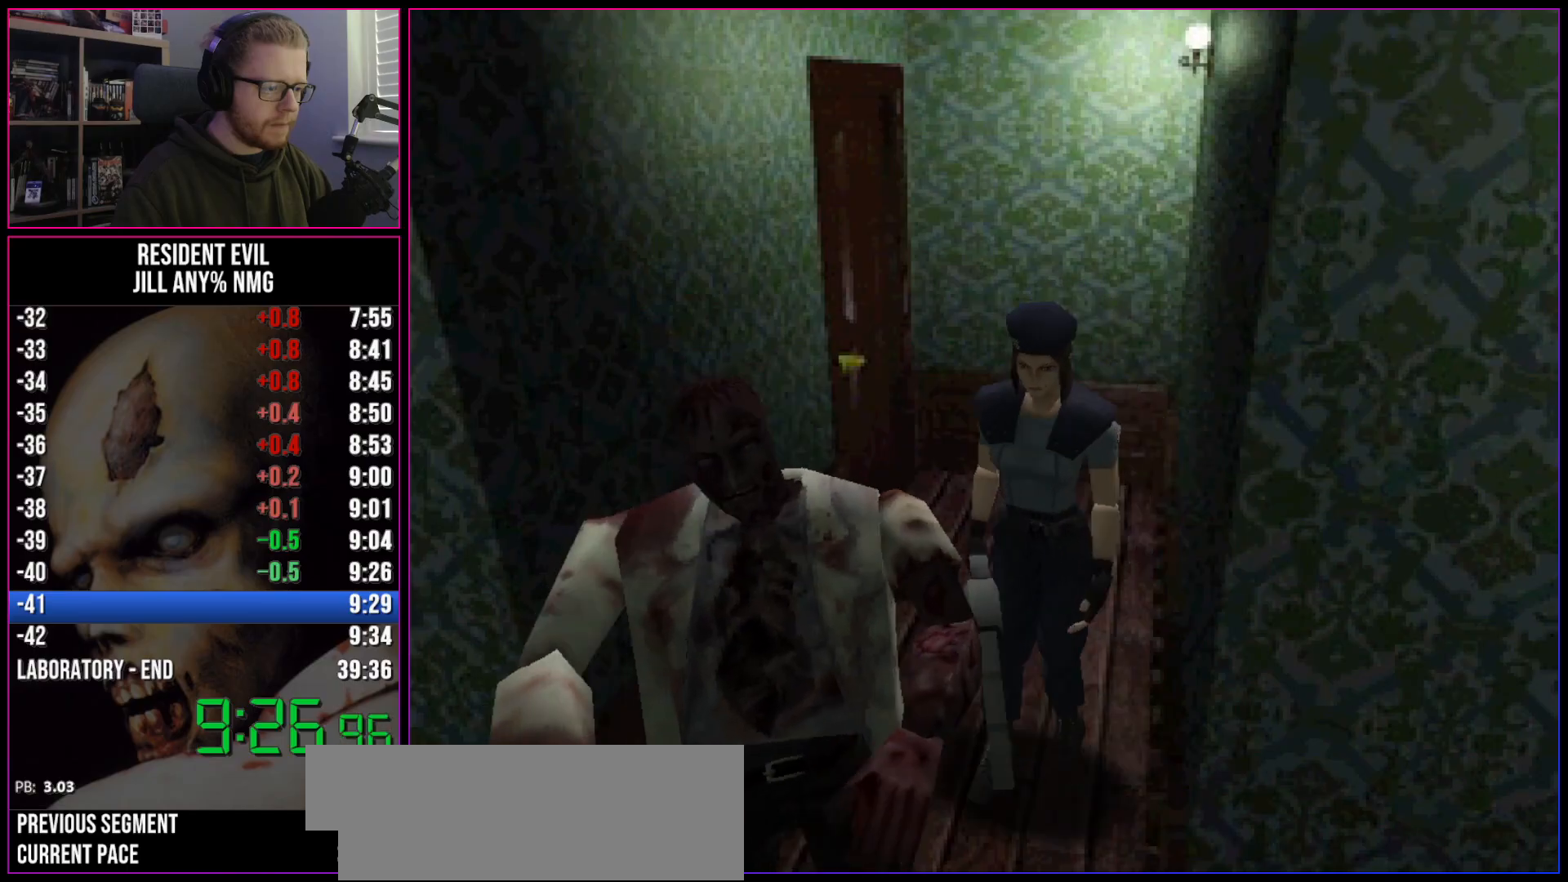
{"keys": ["run", "w"], "events": [[183, "d", "up"]]}
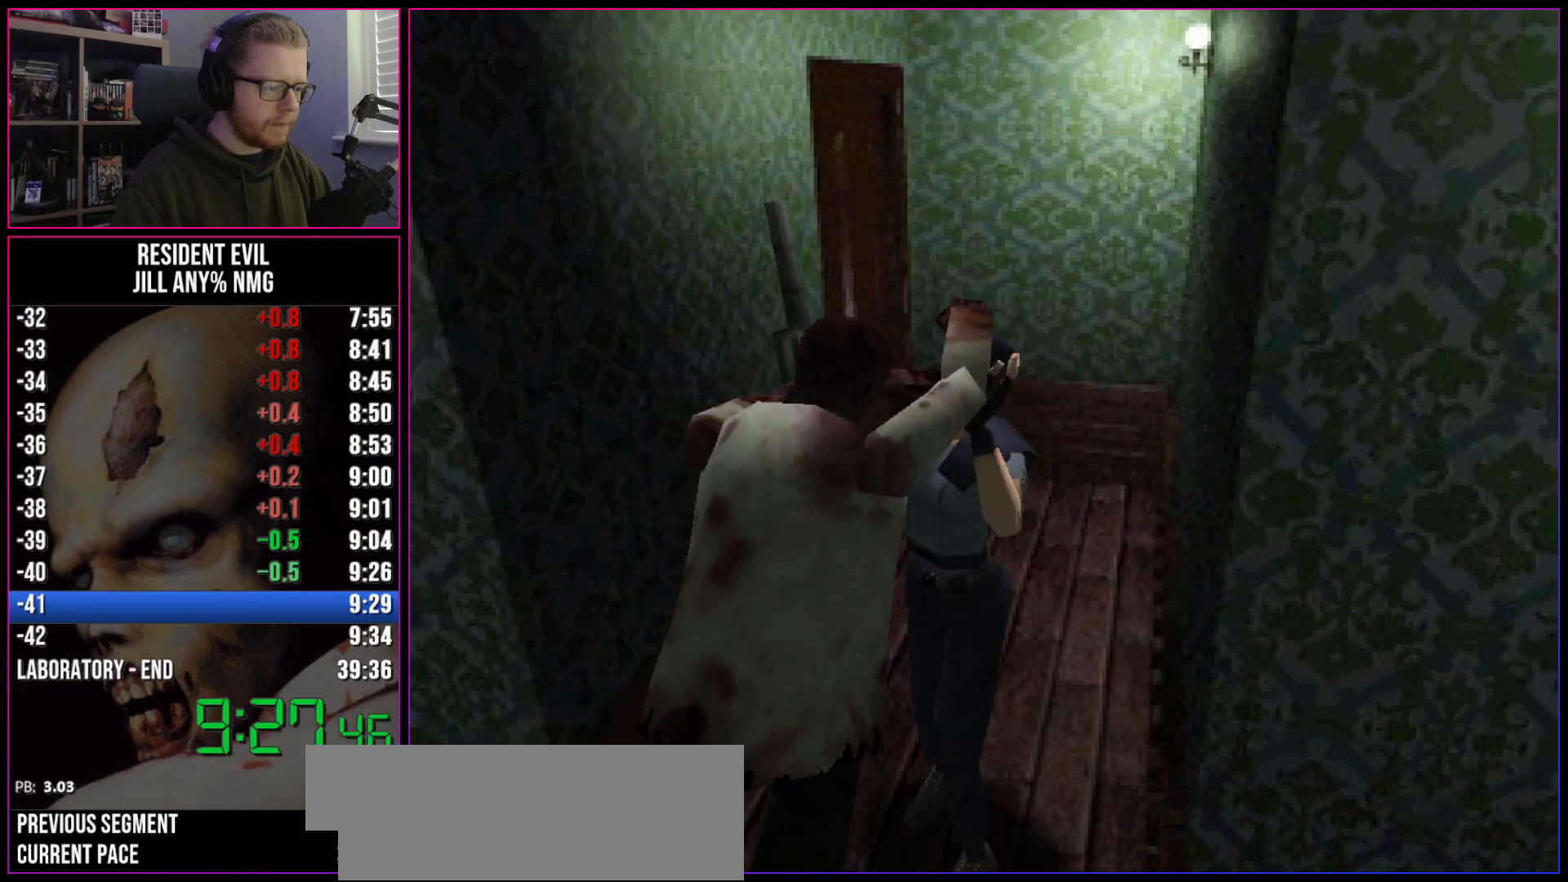
{"keys": ["act", "aim"], "events": [[50, "d", "down"], [150, "a", "down"], [200, "d", "up"], [250, "a", "up"], [250, "aim", "down"], [250, "d", "down"], [250, "w", "up"], [283, "a", "down"], [283, "d", "up"], [283, "run", "up"], [333, "aim", "up"], [333, "run", "down"], [383, "act", "down"], [383, "aim", "down"], [383, "s", "down"], [433, "a", "up"], [433, "act", "up"], [433, "aim", "up"], [433, "d", "down"], [433, "run", "up"], [483, "act", "down"], [483, "aim", "down"], [483, "d", "up"], [483, "s", "up"]]}
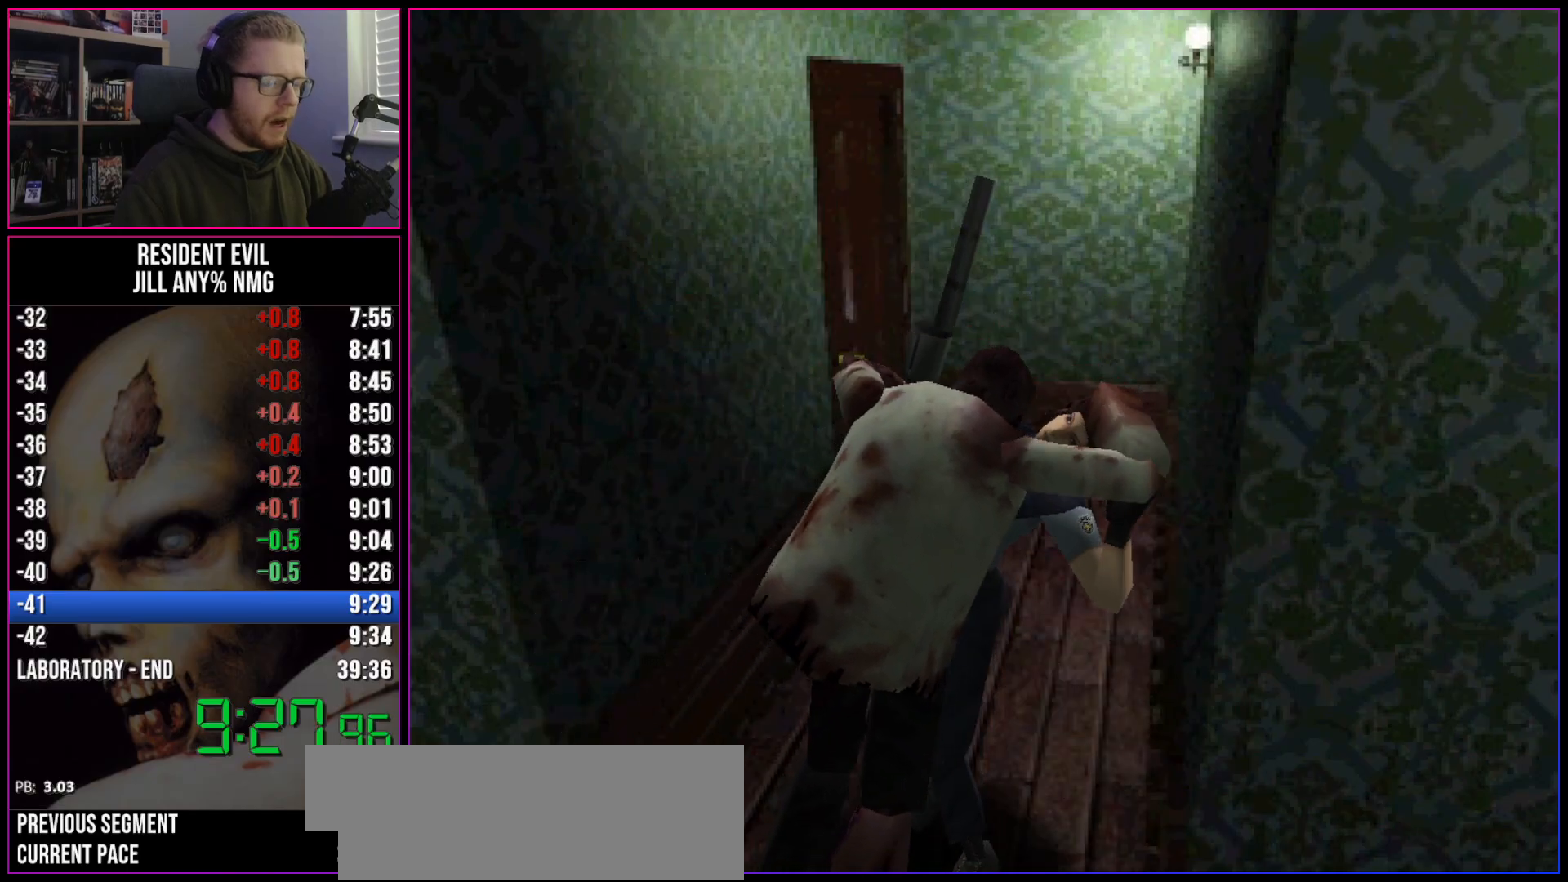
{"keys": ["act", "d", "run"], "events": [[33, "a", "down"], [33, "act", "up"], [33, "s", "down"], [67, "a", "up"], [67, "aim", "up"], [67, "d", "down"], [67, "run", "down"], [117, "act", "down"], [117, "aim", "down"], [117, "d", "up"], [117, "run", "up"], [167, "a", "down"], [217, "a", "up"], [217, "d", "down"], [267, "a", "down"], [267, "act", "up"], [267, "aim", "up"], [267, "d", "up"], [267, "run", "down"], [317, "act", "down"], [350, "a", "up"], [350, "aim", "down"], [350, "d", "down"], [350, "run", "up"], [350, "s", "up"], [400, "a", "down"], [400, "act", "up"], [400, "aim", "up"], [400, "d", "up"], [400, "run", "down"], [400, "s", "down"], [450, "act", "down"], [450, "aim", "down"], [450, "run", "up"], [500, "a", "up"], [500, "aim", "up"], [500, "d", "down"], [500, "run", "down"], [500, "s", "up"]]}
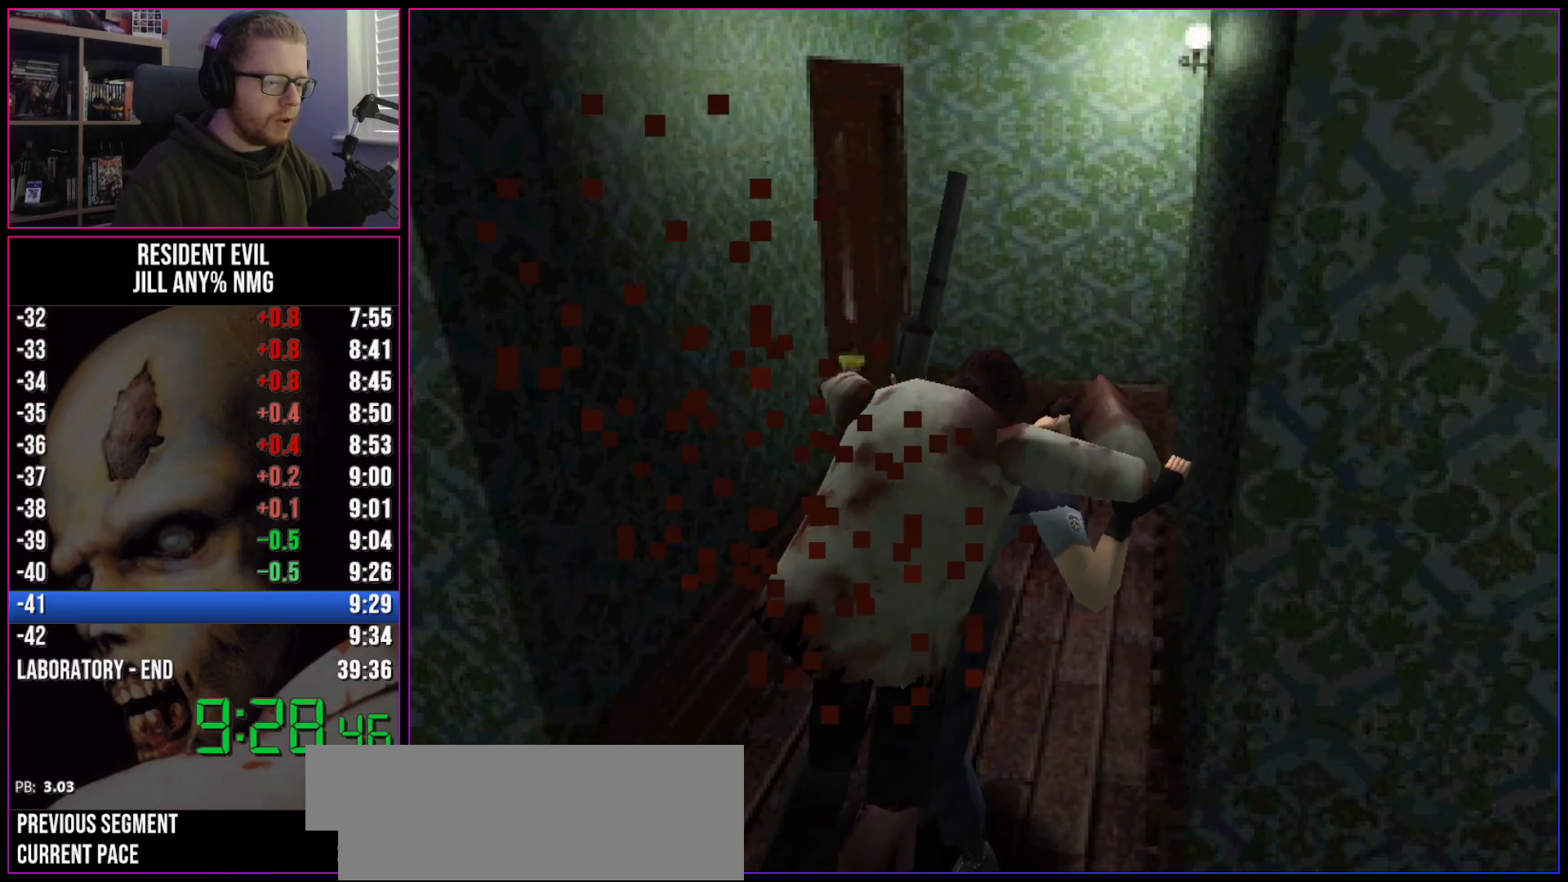
{"keys": ["act", "run"], "events": [[50, "a", "down"], [50, "act", "up"], [50, "d", "up"], [50, "s", "down"], [83, "act", "down"], [83, "aim", "down"], [83, "run", "up"], [133, "a", "up"], [133, "aim", "up"], [133, "d", "down"], [133, "run", "down"], [133, "s", "up"], [233, "a", "down"], [233, "d", "up"], [233, "run", "up"], [233, "s", "down"], [283, "aim", "down"], [283, "d", "down"], [333, "a", "up"], [333, "act", "up"], [333, "aim", "up"], [333, "run", "down"], [333, "s", "up"], [367, "a", "down"], [367, "act", "down"], [367, "d", "up"], [367, "run", "up"], [367, "s", "down"], [417, "a", "up"], [417, "d", "down"], [467, "d", "up"], [467, "run", "down"], [467, "s", "up"]]}
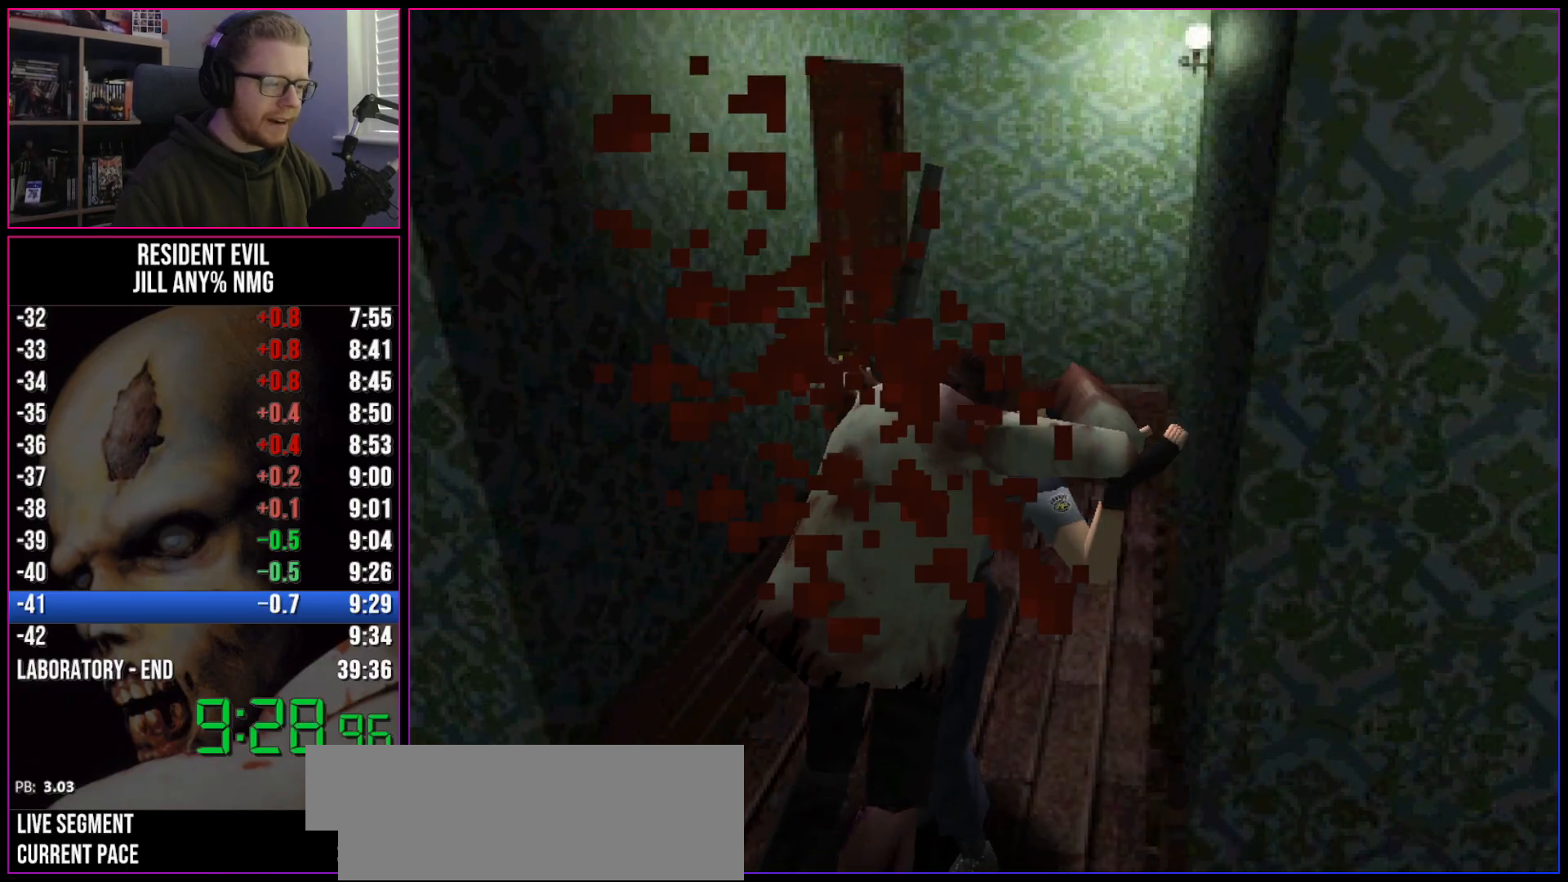
{"keys": ["d", "run"], "events": [[17, "a", "down"], [17, "aim", "down"], [17, "run", "up"], [17, "s", "down"], [67, "a", "up"], [67, "d", "down"], [100, "a", "down"], [100, "d", "up"], [150, "d", "down"], [150, "run", "down"], [200, "a", "up"], [200, "act", "up"], [200, "aim", "up"], [200, "s", "up"], [250, "a", "down"], [300, "a", "up"], [333, "w", "down"], [433, "w", "up"]]}
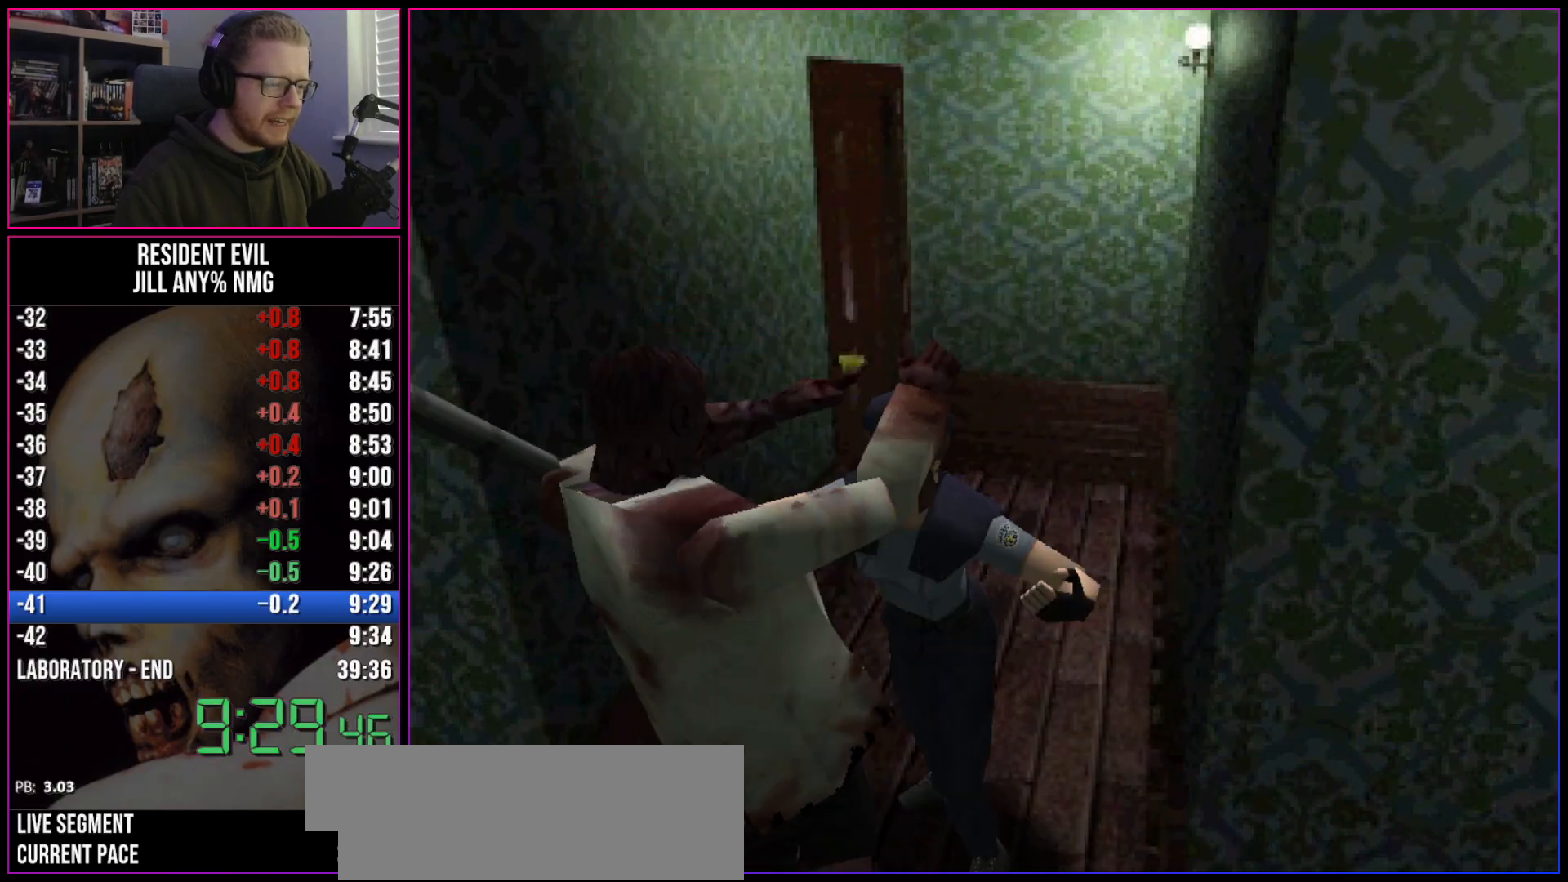
{"keys": ["run", "w"], "events": [[33, "d", "up"], [33, "w", "down"], [167, "d", "down"], [267, "d", "up"], [350, "d", "down"], [450, "d", "up"]]}
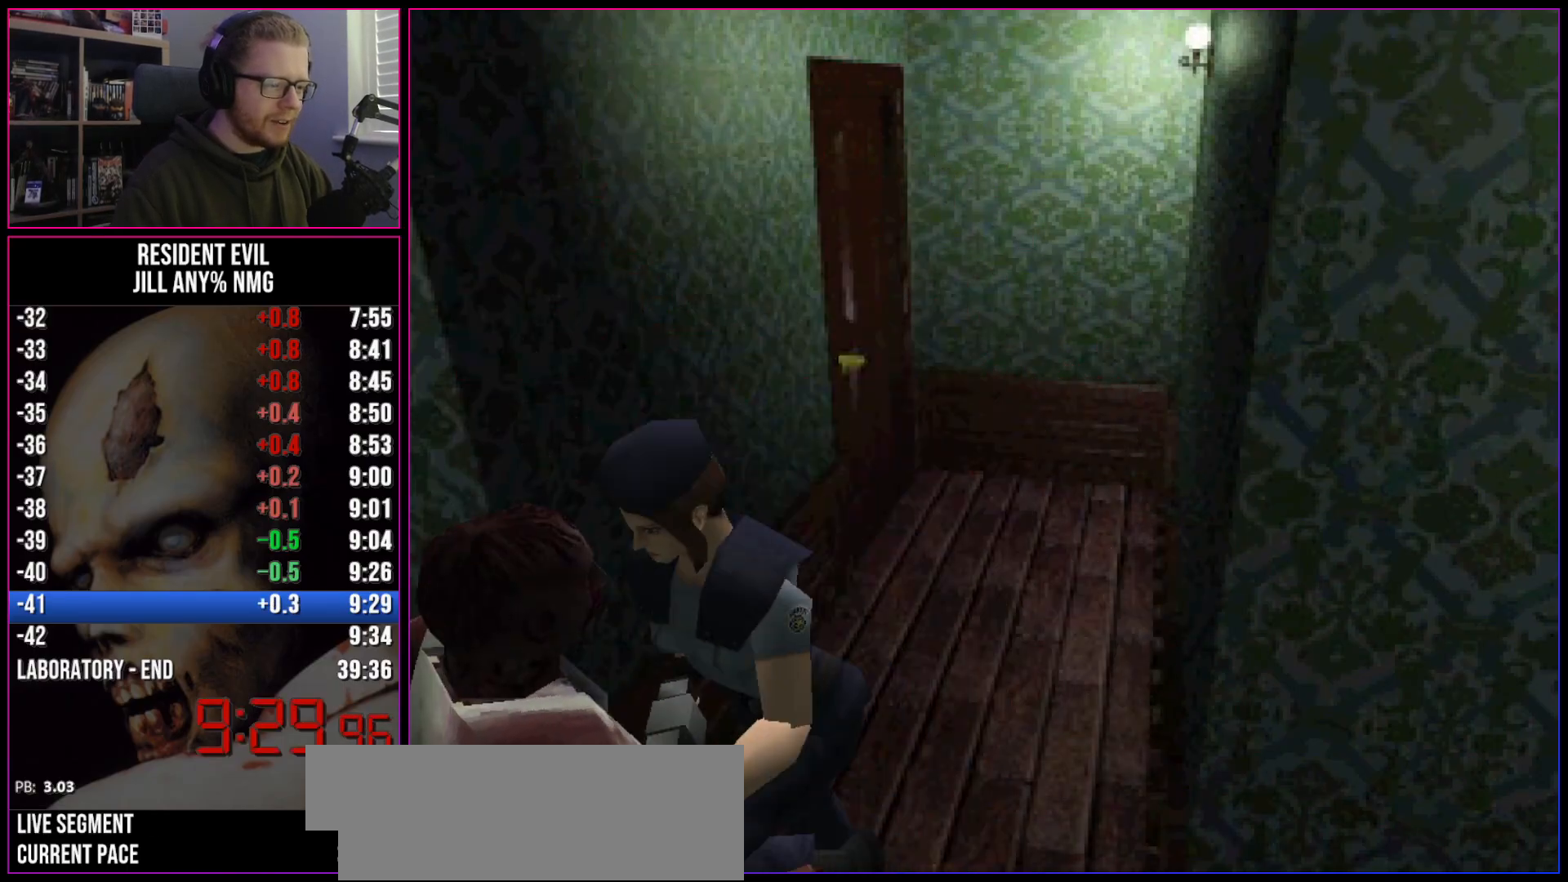
{"keys": ["d", "run", "w"], "events": [[133, "d", "down"], [233, "d", "up"], [317, "d", "down"]]}
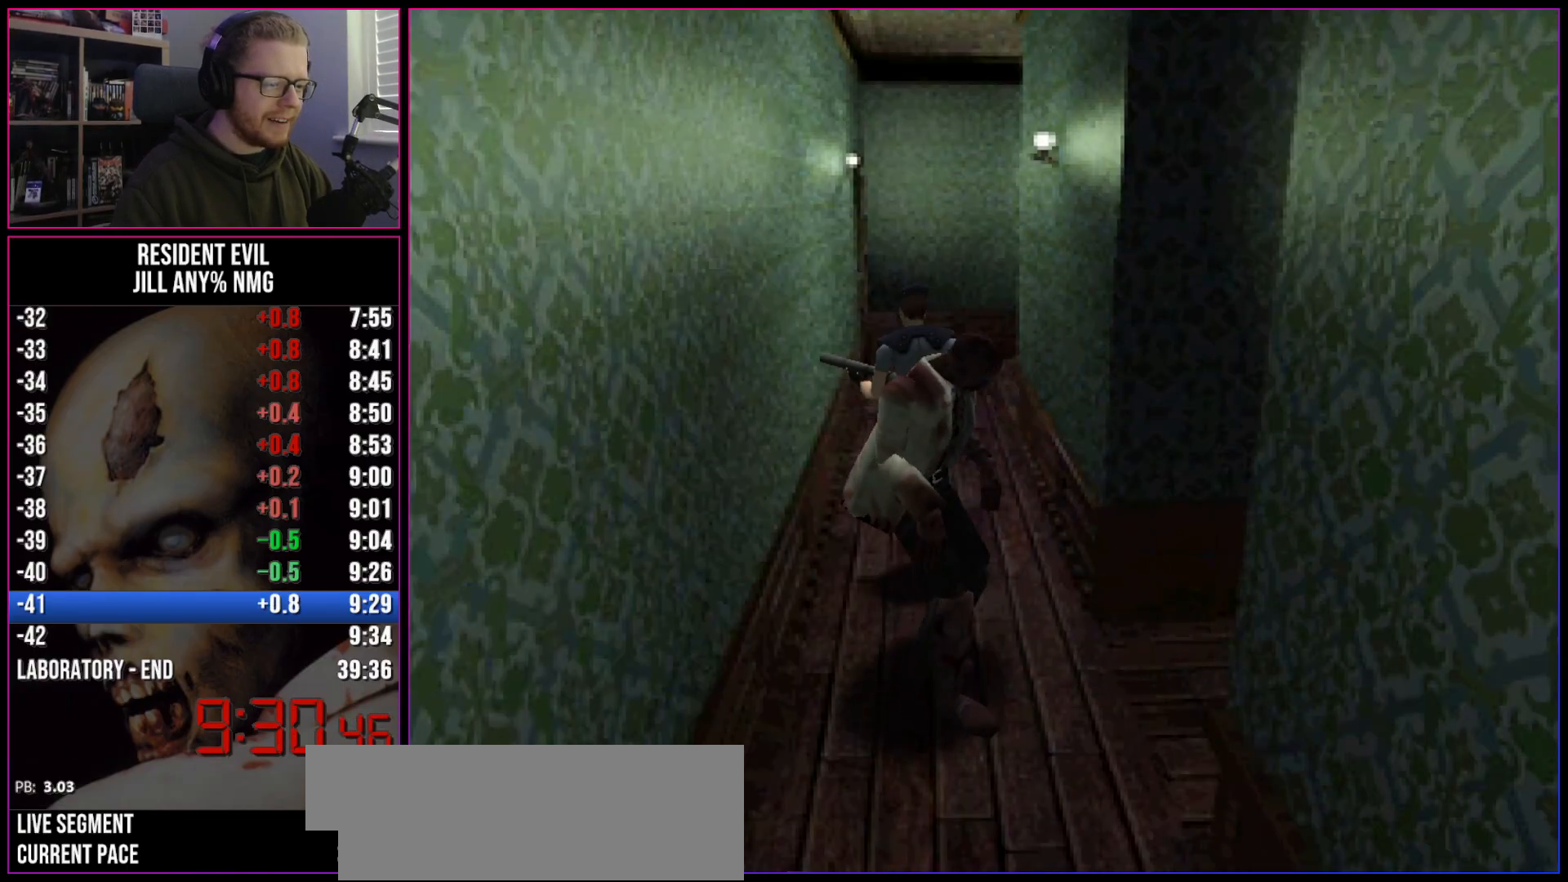
{"keys": ["a", "run", "w"], "events": [[150, "d", "up"], [433, "a", "down"]]}
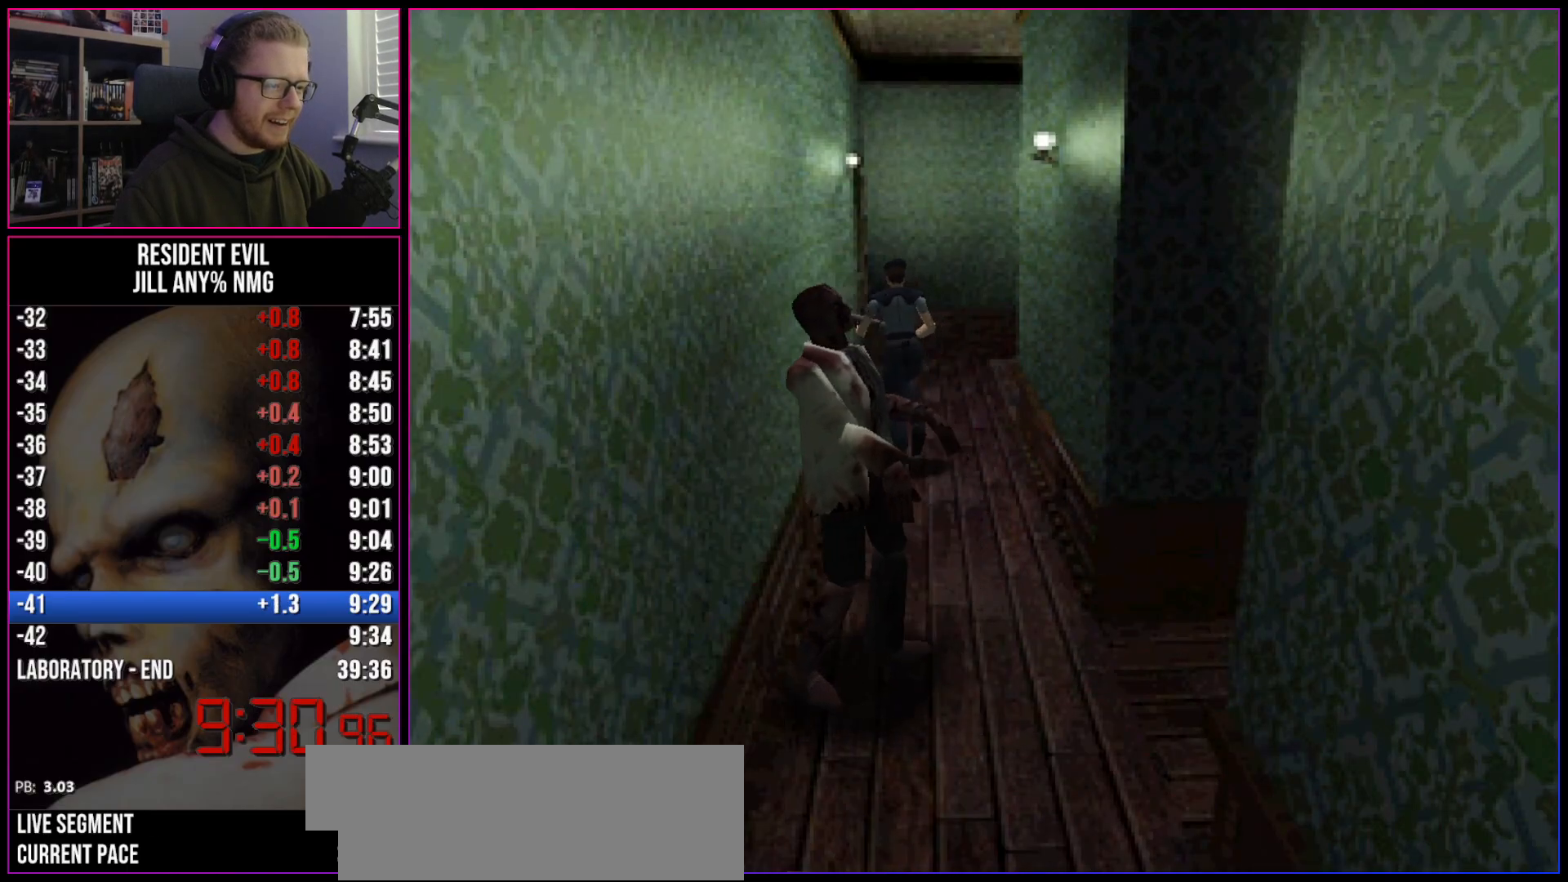
{"keys": ["act", "run", "w"], "events": [[33, "a", "up"], [400, "act", "down"], [450, "act", "up"], [500, "act", "down"]]}
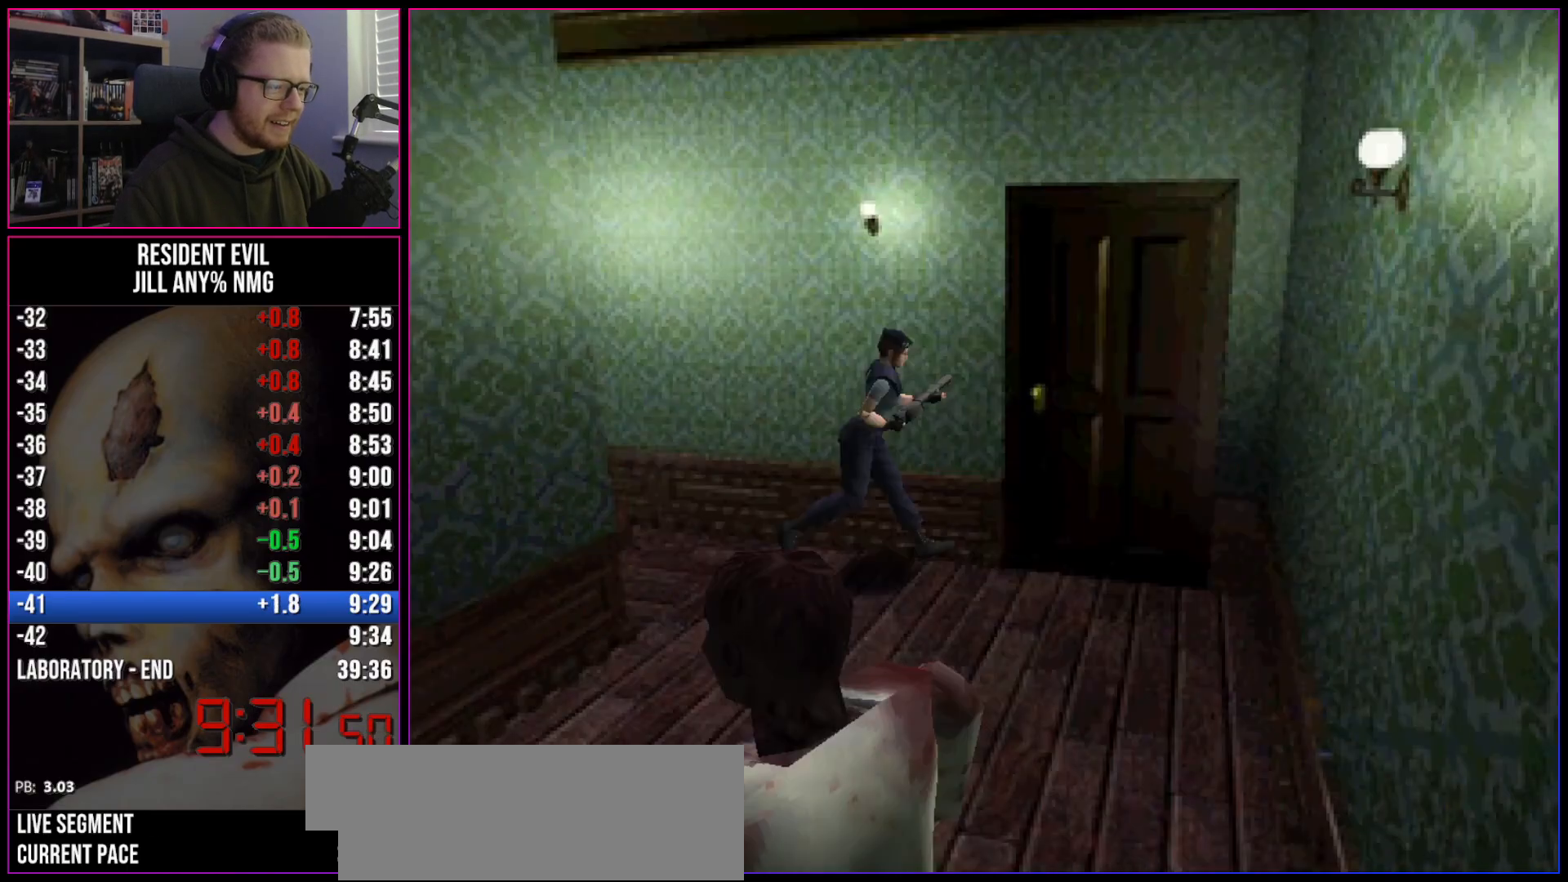
{"keys": ["a", "run", "w"], "events": [[133, "a", "down"], [183, "act", "up"], [233, "act", "down"], [283, "act", "up"], [317, "act", "down"], [367, "act", "up"], [417, "act", "down"], [467, "act", "up"]]}
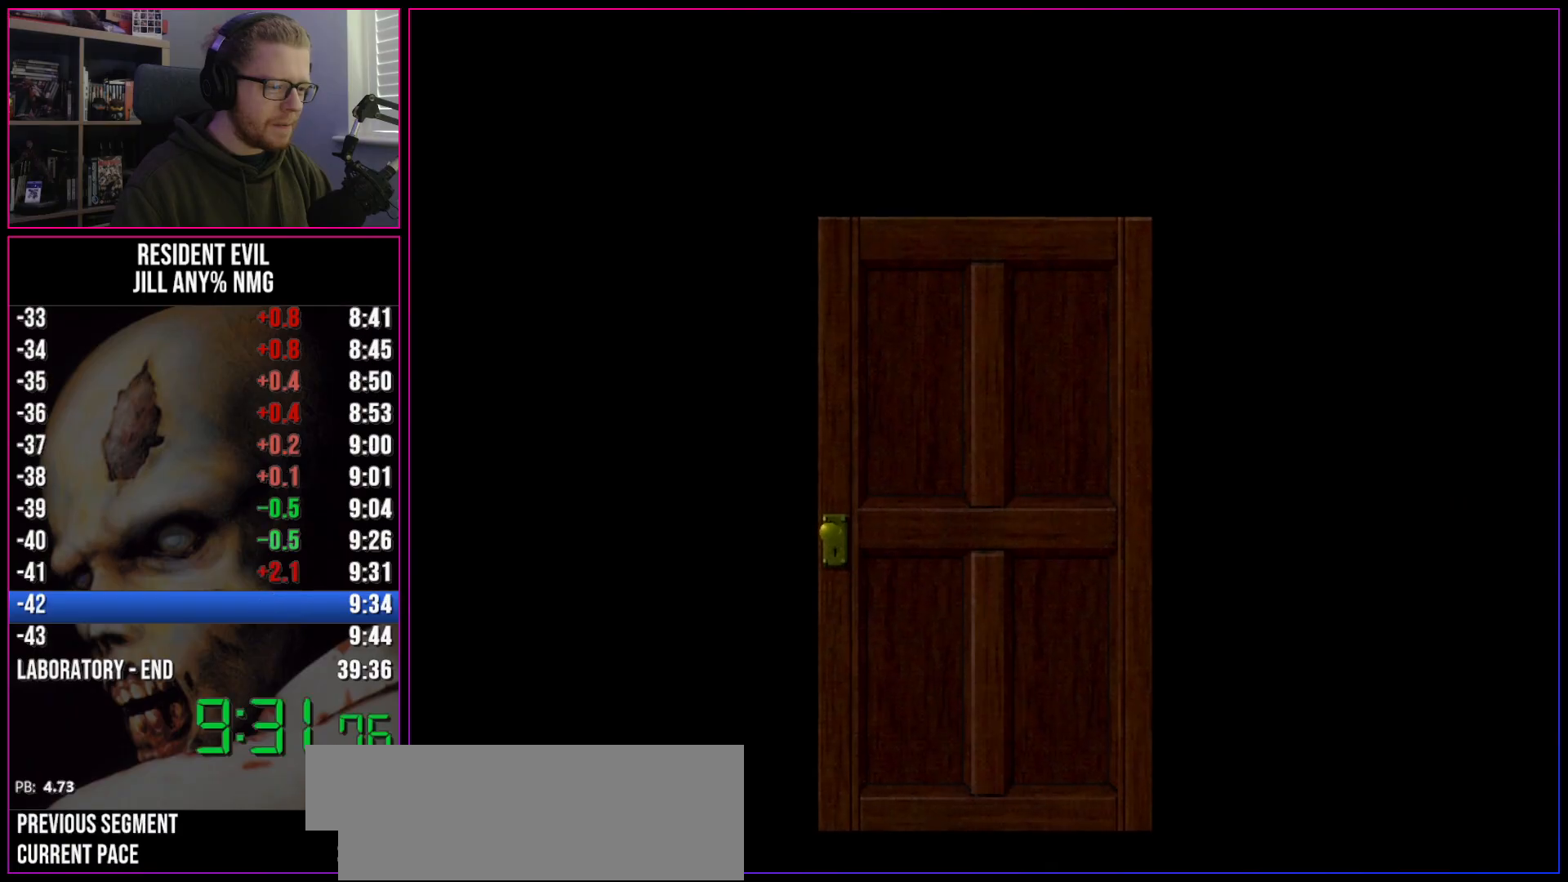
{"keys": ["run", "w"], "events": [[17, "a", "up"], [17, "act", "down"], [67, "act", "up"], [150, "act", "down"], [200, "act", "up"], [250, "act", "down"], [300, "act", "up"]]}
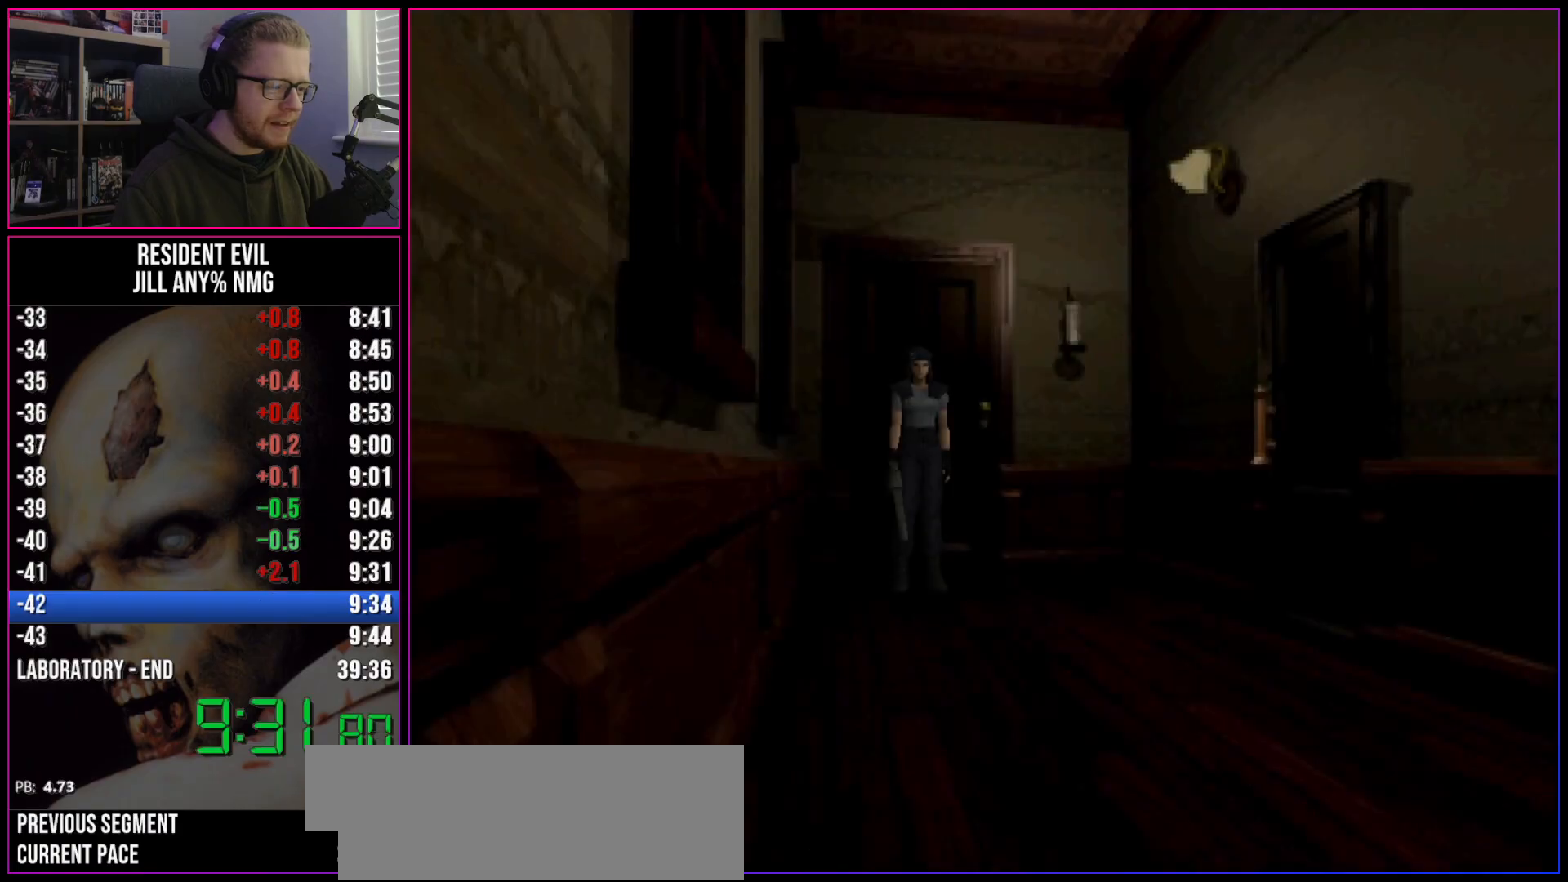
{"keys": ["run", "w"], "events": [[167, "a", "down"], [317, "a", "up"]]}
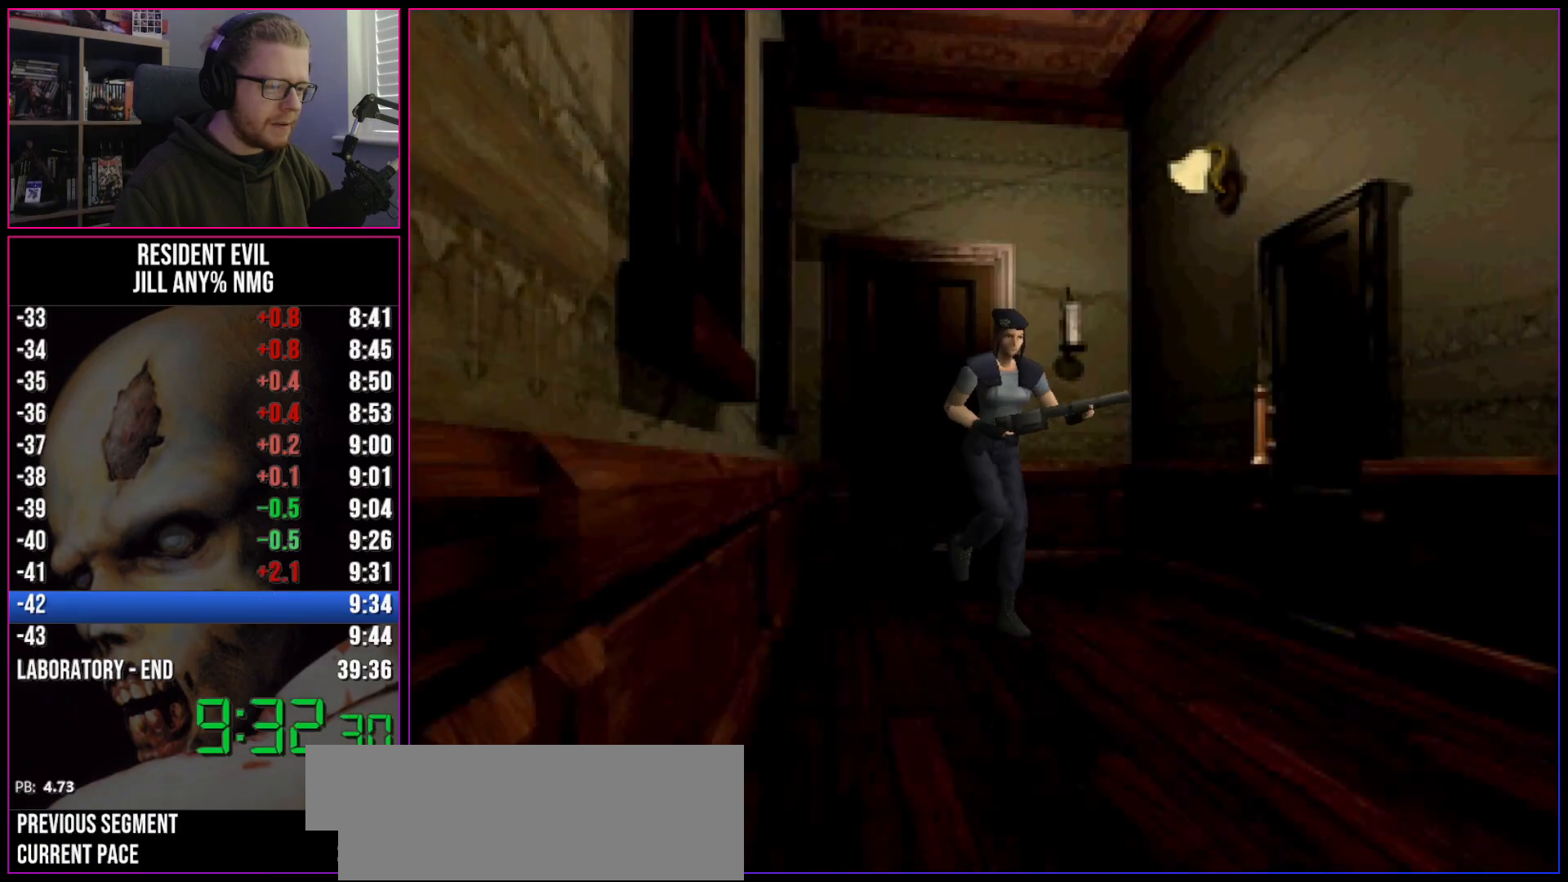
{"keys": ["run", "w"], "events": [[83, "a", "down"], [183, "a", "up"]]}
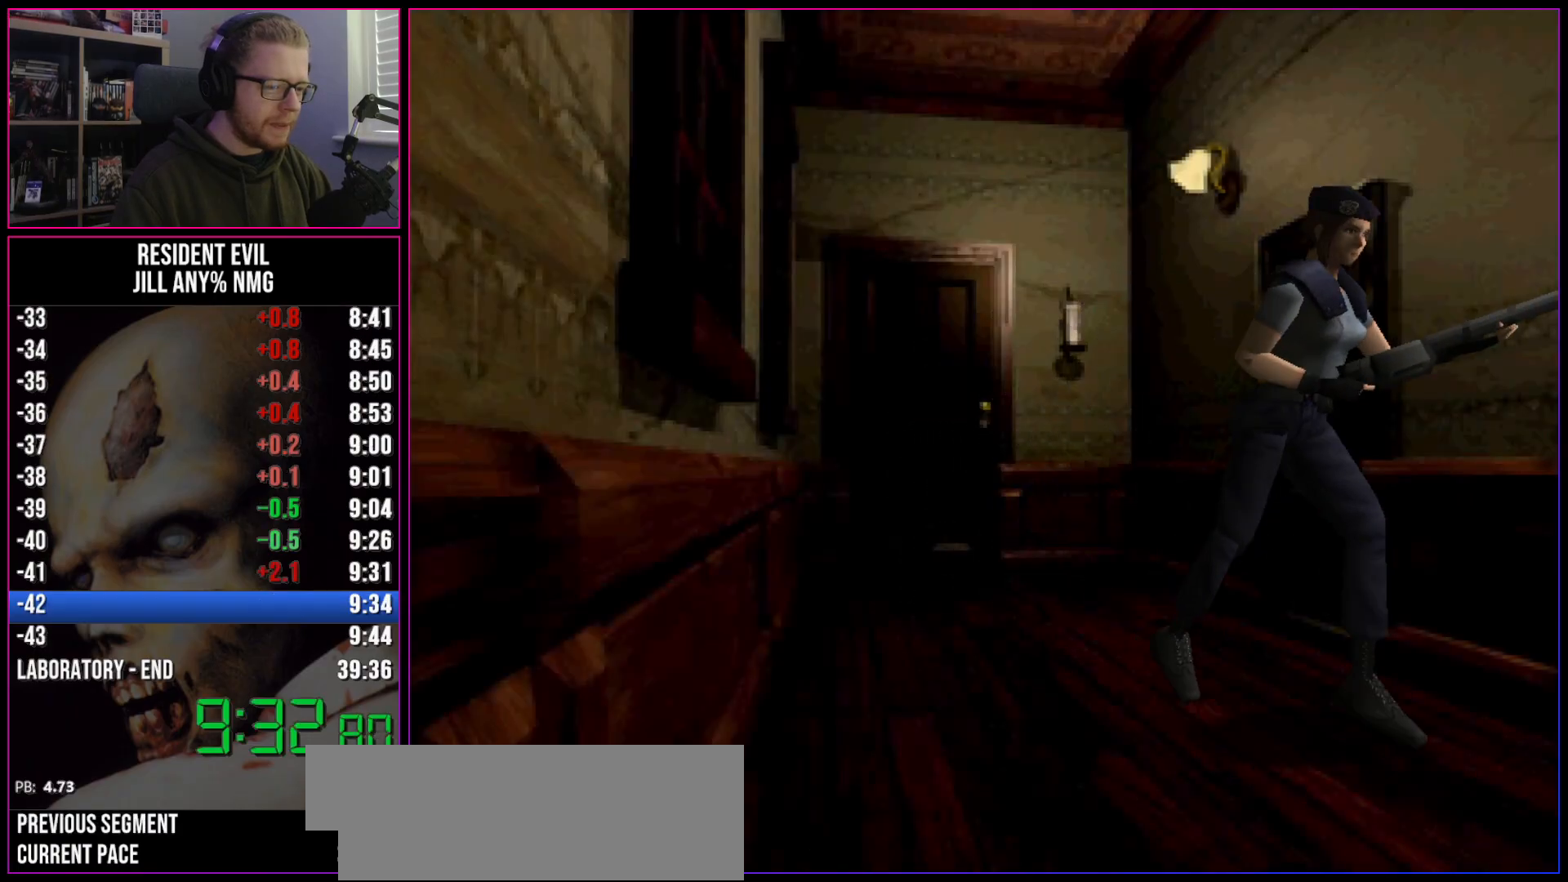
{"keys": ["run", "w"], "events": []}
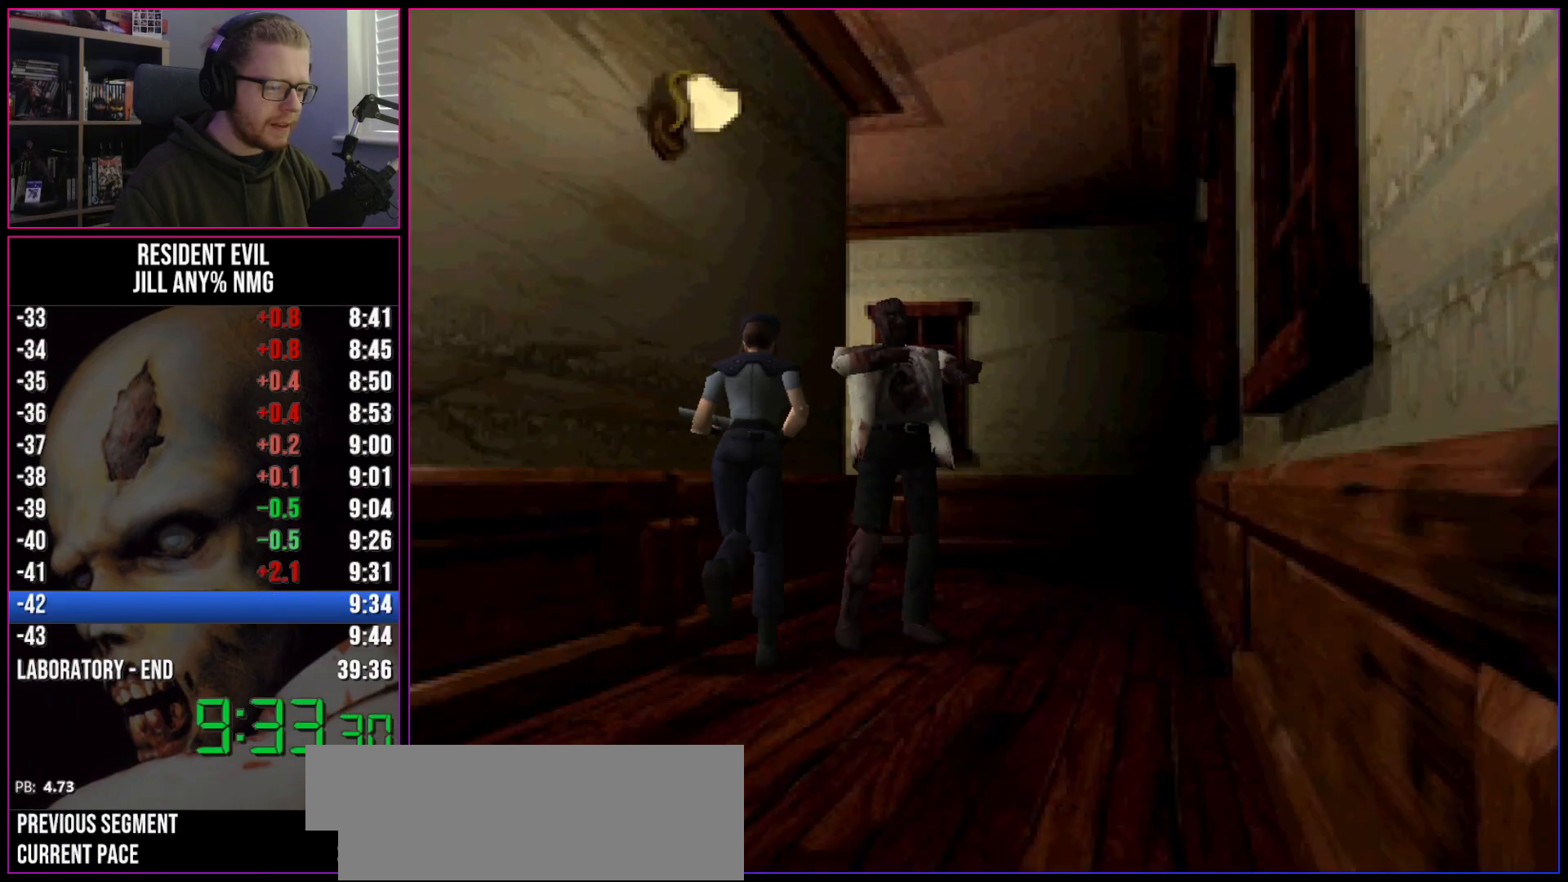
{"keys": ["a", "run", "w"], "events": [[33, "d", "down"], [117, "d", "up"], [500, "a", "down"]]}
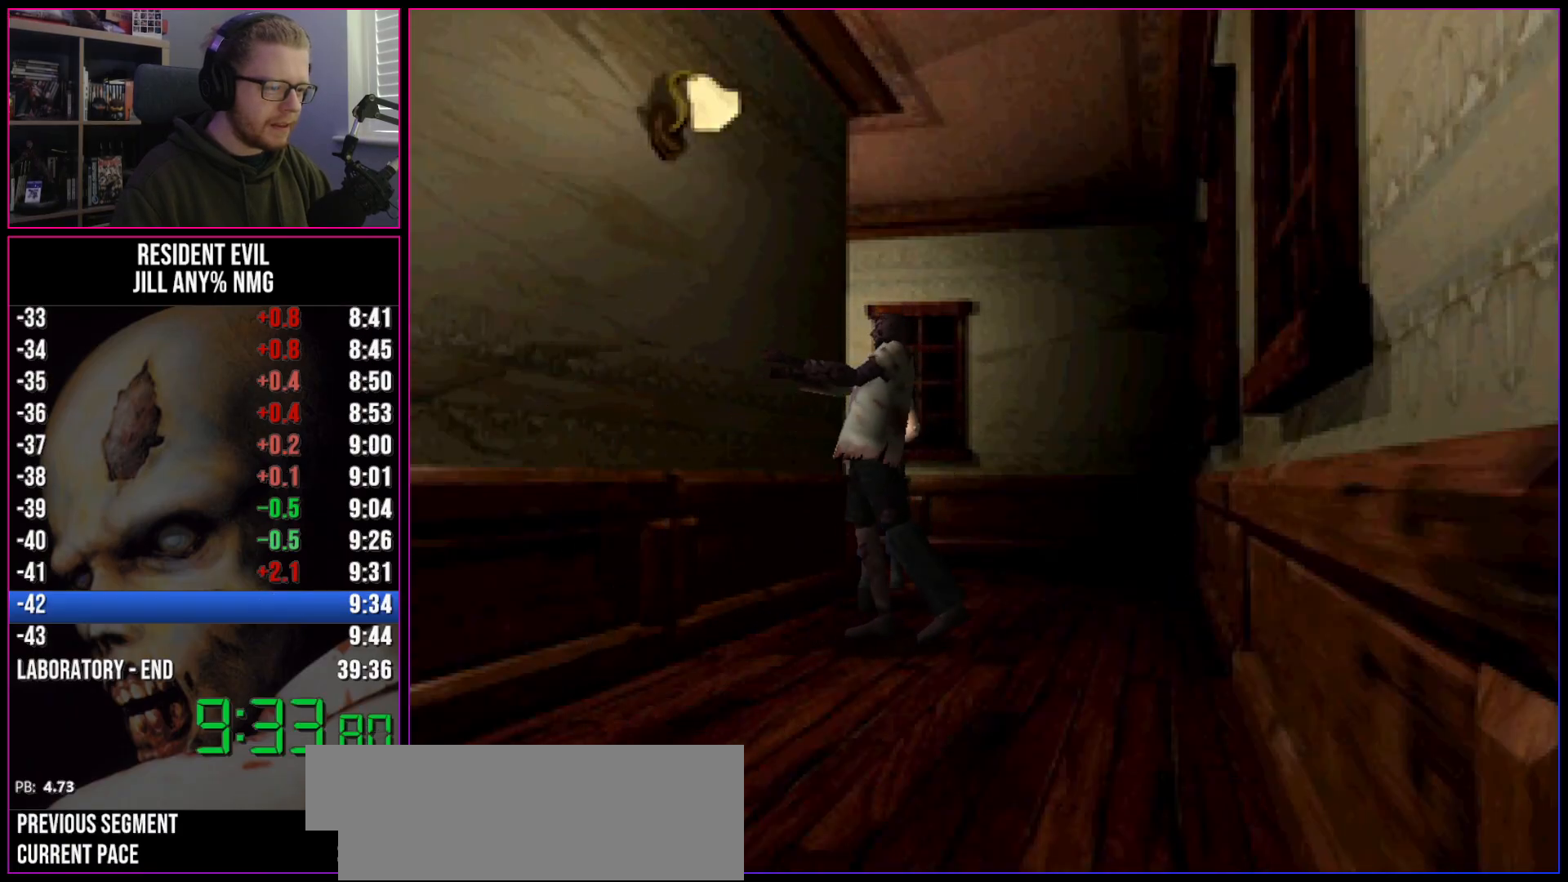
{"keys": ["a", "run", "w"], "events": []}
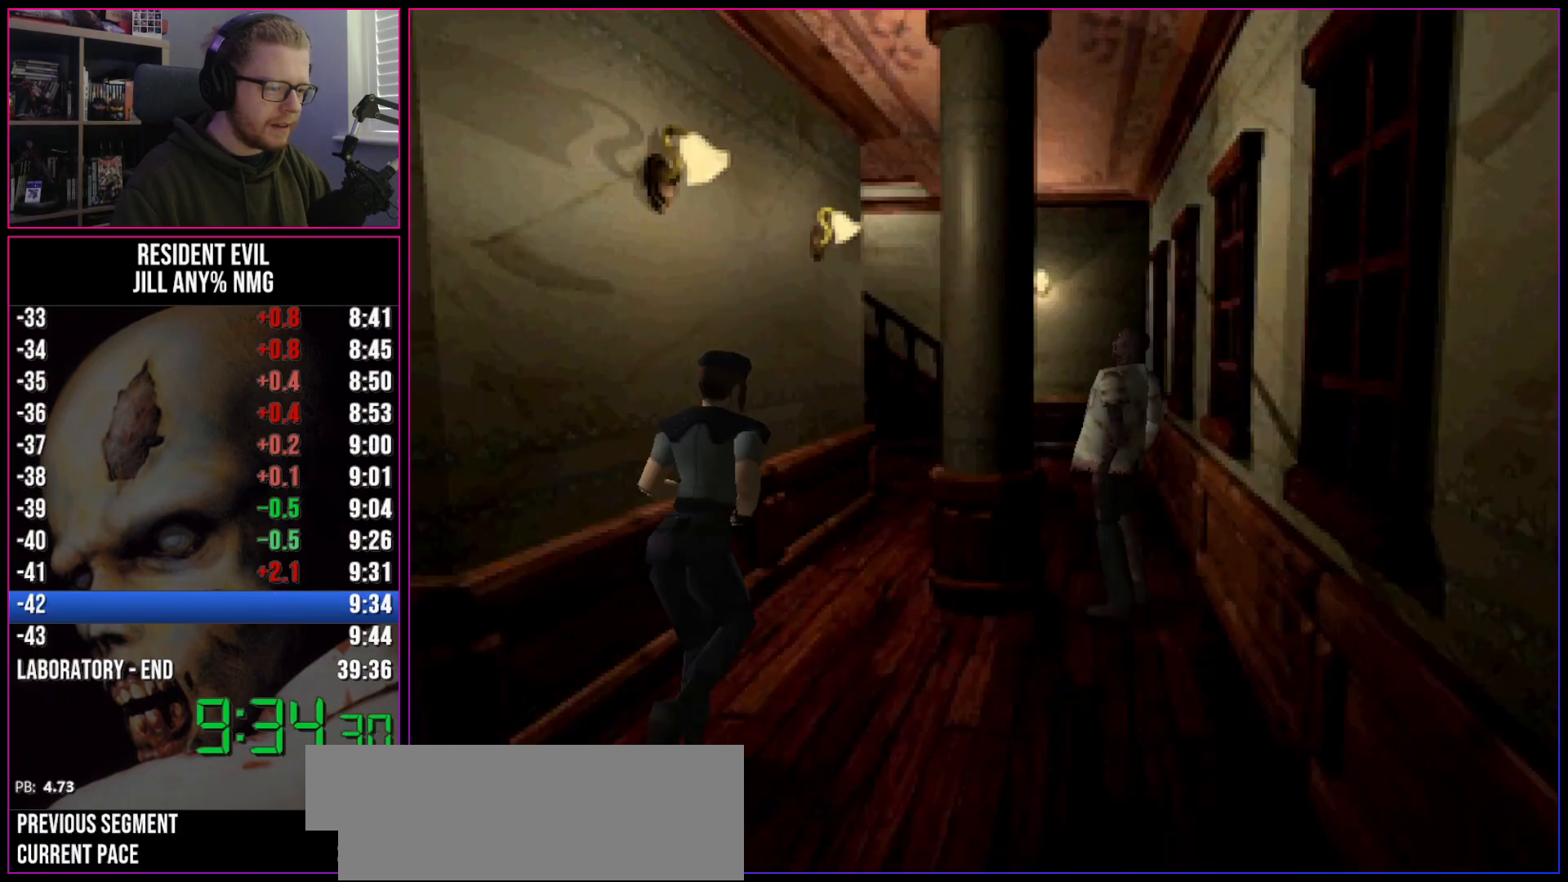
{"keys": ["run", "w"], "events": [[100, "a", "up"]]}
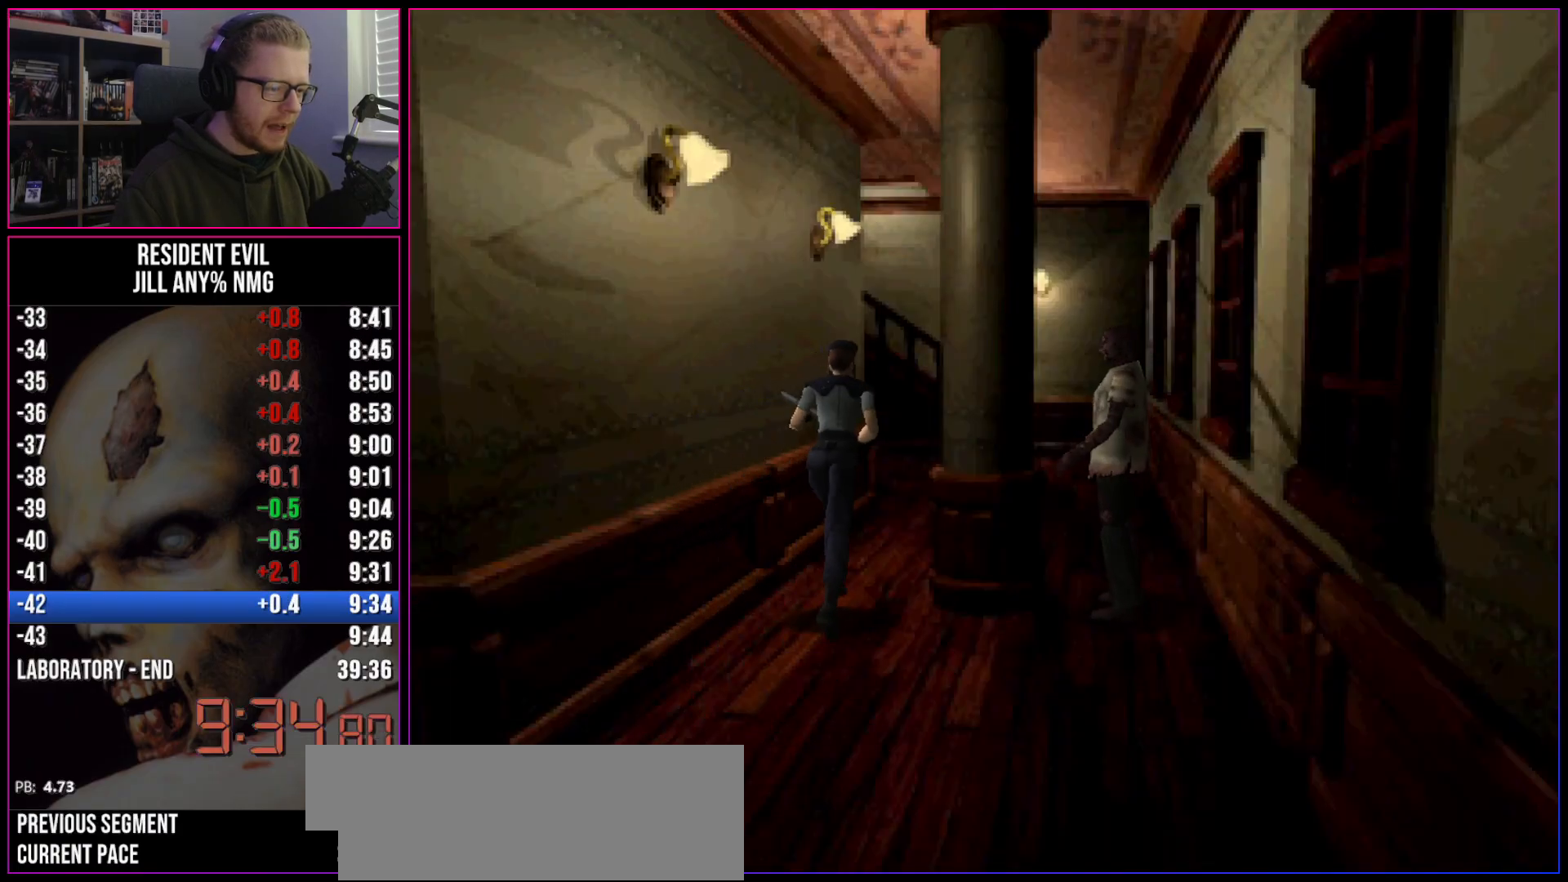
{"keys": ["run", "w"], "events": []}
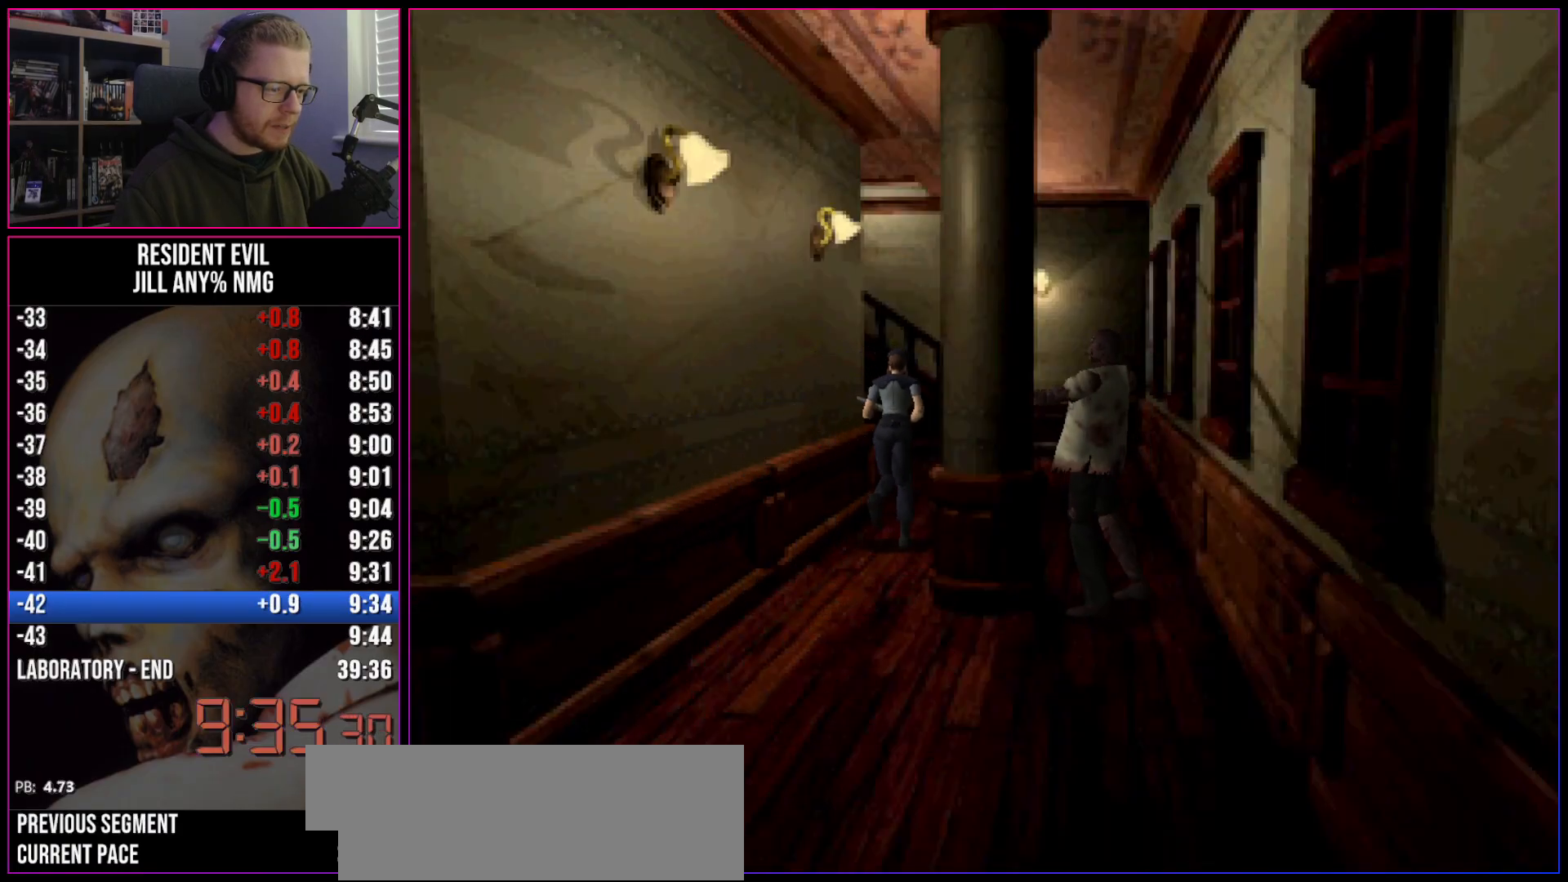
{"keys": ["a", "run", "w"], "events": [[233, "a", "down"]]}
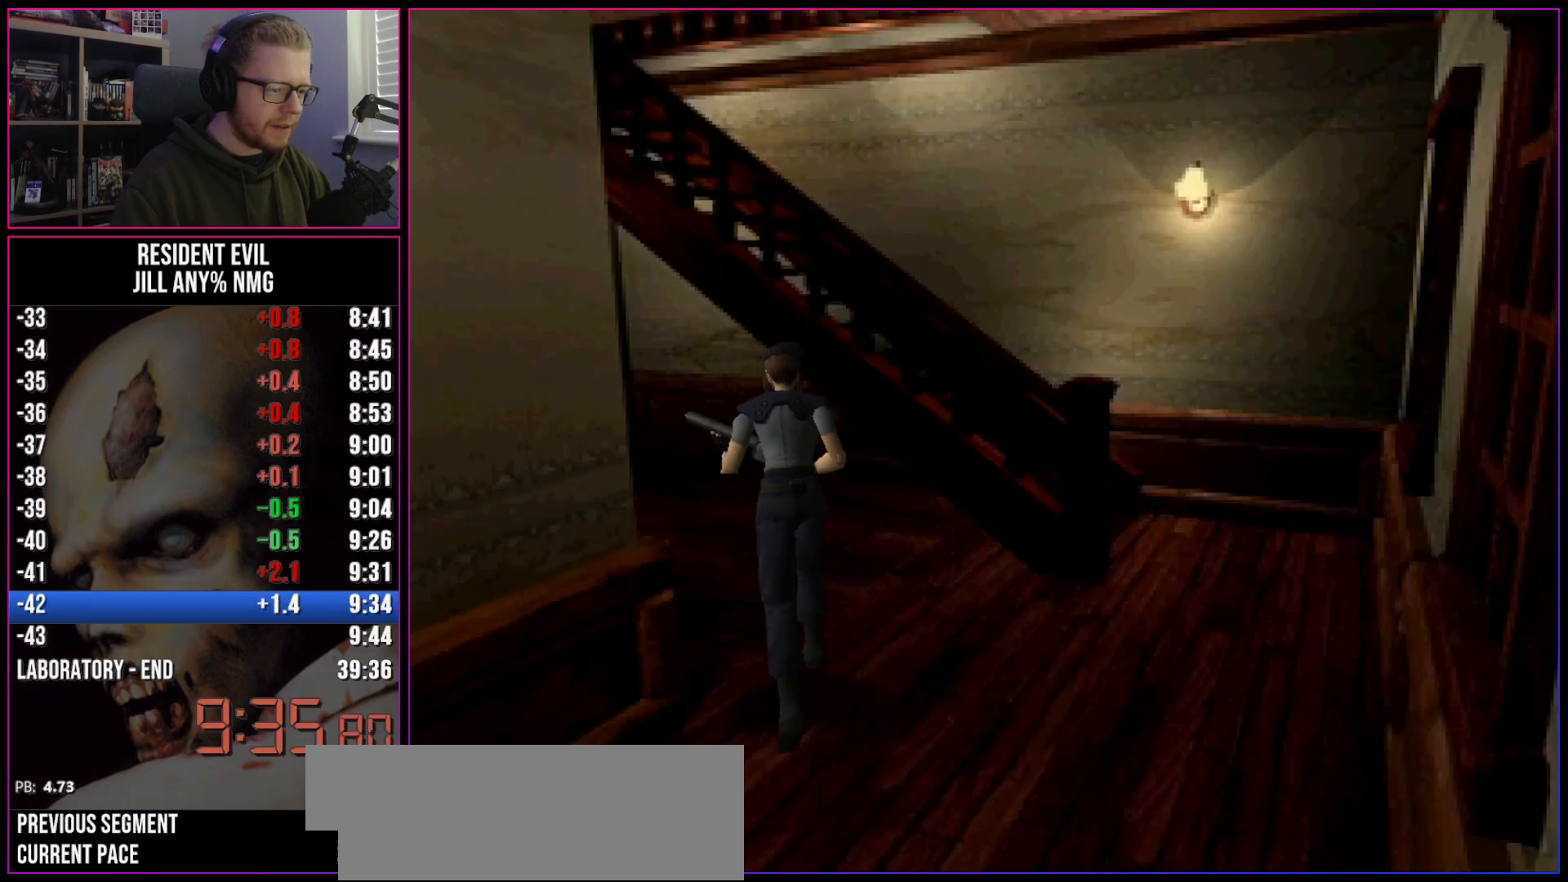
{"keys": ["a", "act", "run", "w"], "events": [[67, "w", "up"], [383, "w", "down"], [433, "act", "down"]]}
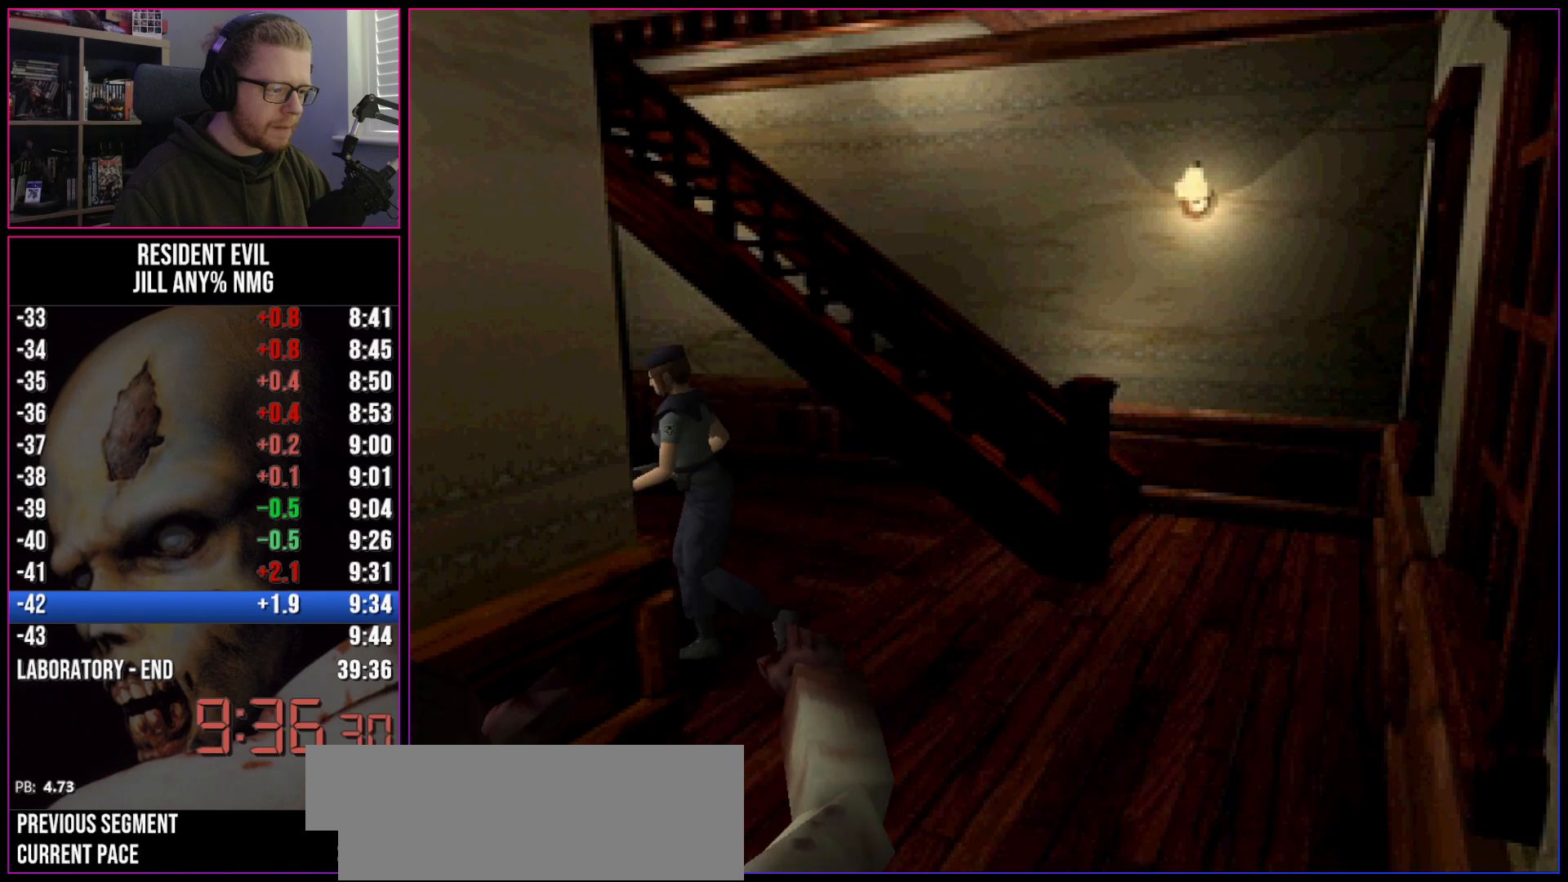
{"keys": ["act", "d", "run"], "events": [[33, "act", "up"], [83, "a", "up"], [83, "act", "down"], [117, "act", "up"], [167, "act", "down"], [217, "act", "up"], [267, "act", "down"], [300, "act", "up"], [300, "d", "down"], [300, "w", "up"], [350, "act", "down"], [400, "act", "up"], [450, "act", "down"]]}
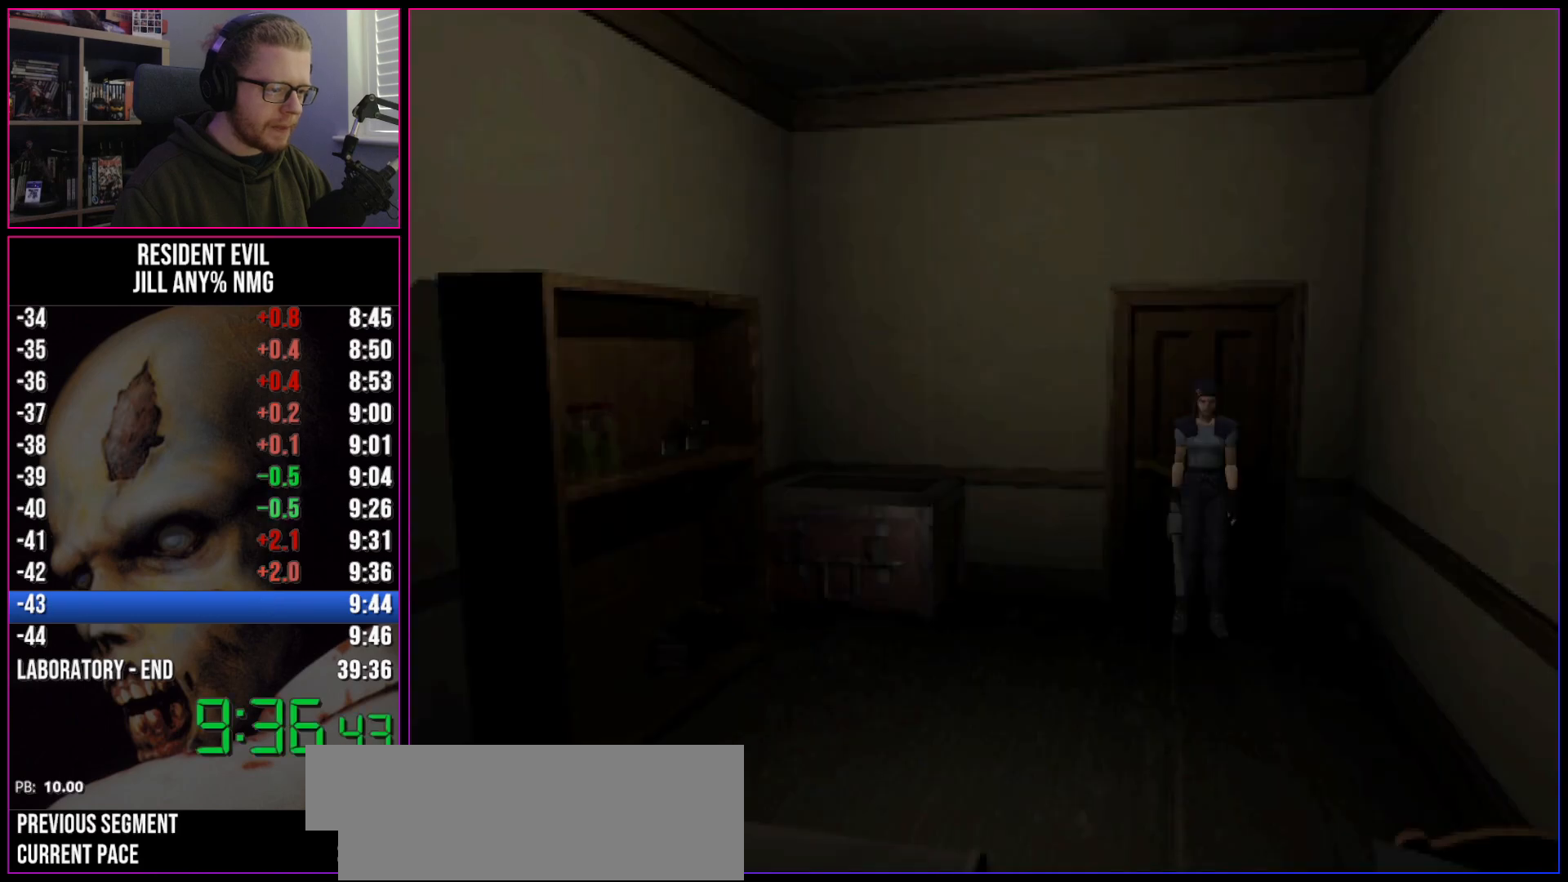
{"keys": ["d", "run", "w"], "events": [[50, "act", "up"], [367, "w", "down"]]}
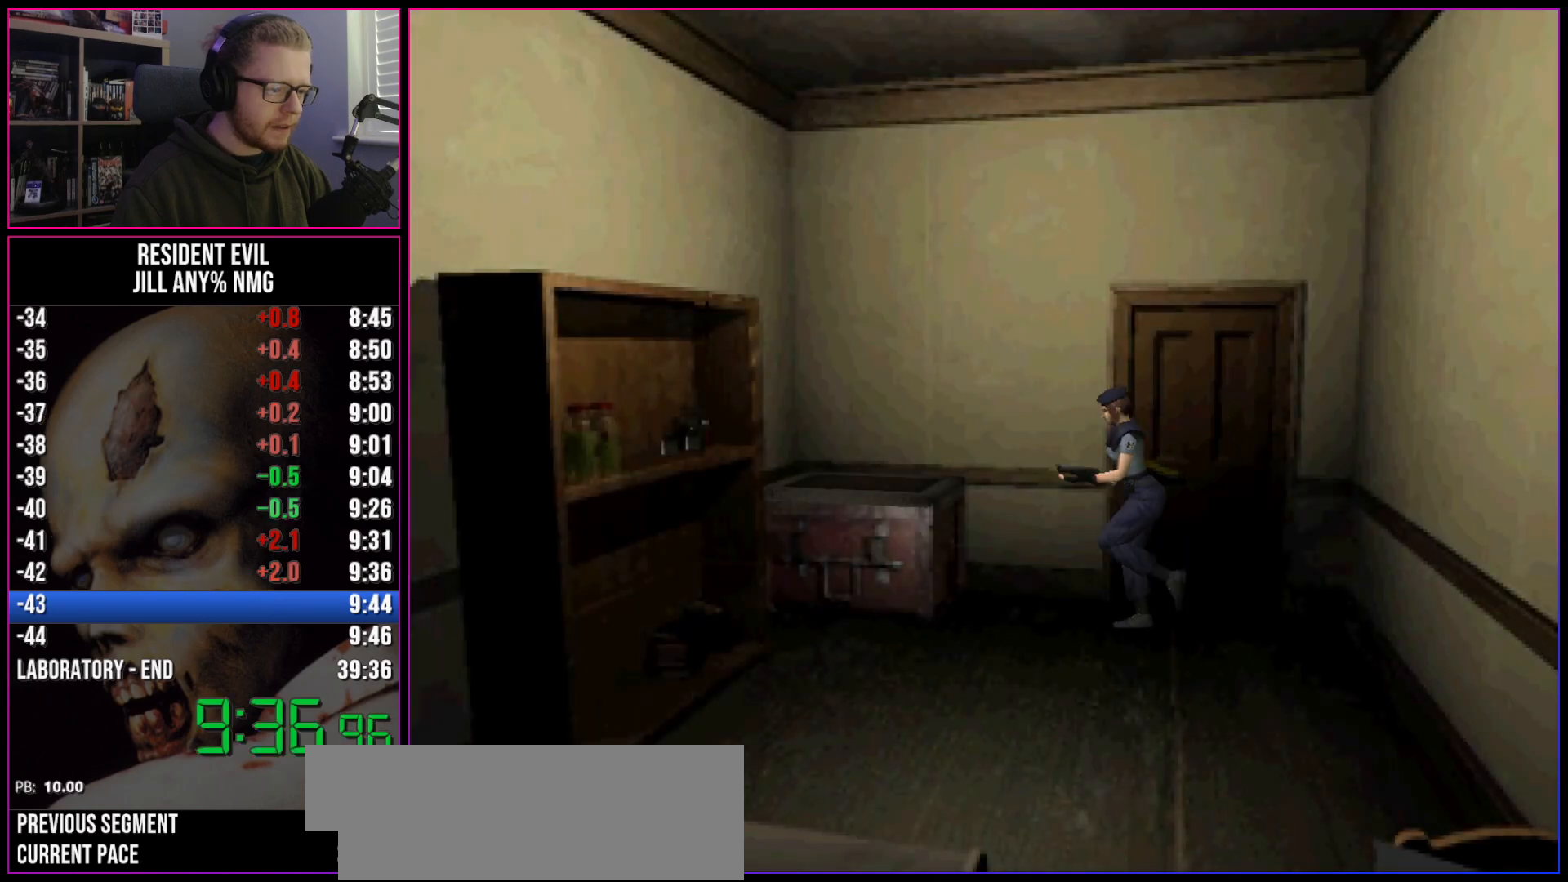
{"keys": ["a", "act", "run", "w"], "events": [[17, "d", "up"], [150, "act", "down"], [150, "d", "down"], [200, "act", "up"], [200, "d", "up"], [250, "a", "down"], [250, "act", "down"], [300, "act", "up"], [333, "act", "down"], [383, "act", "up"], [433, "act", "down"]]}
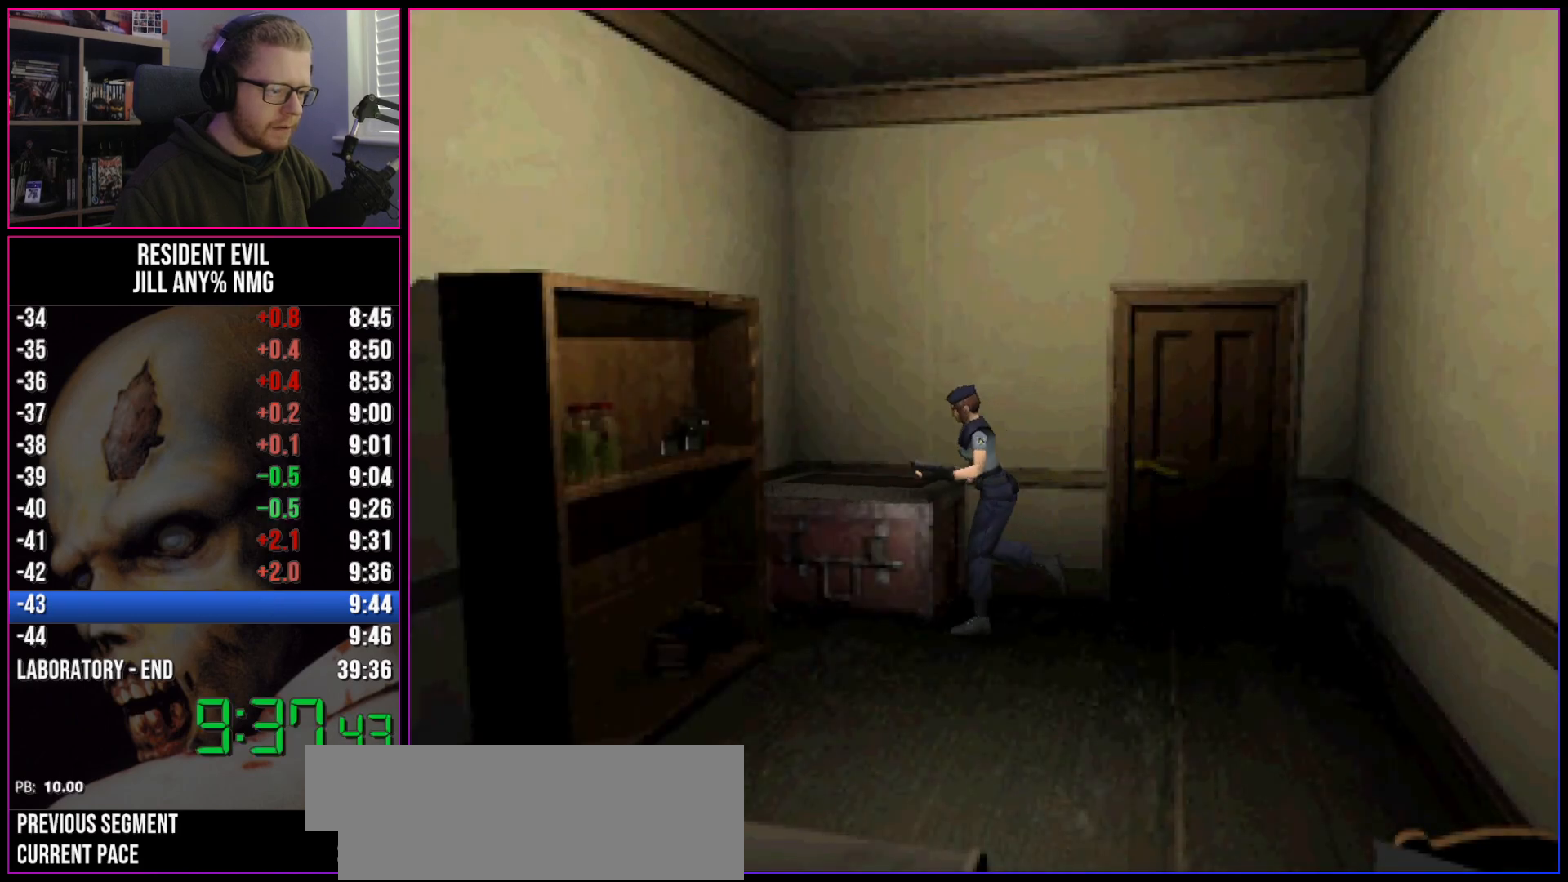
{"keys": [], "events": [[33, "act", "up"], [67, "act", "down"], [117, "act", "up"], [117, "w", "up"], [217, "a", "up"], [267, "run", "up"]]}